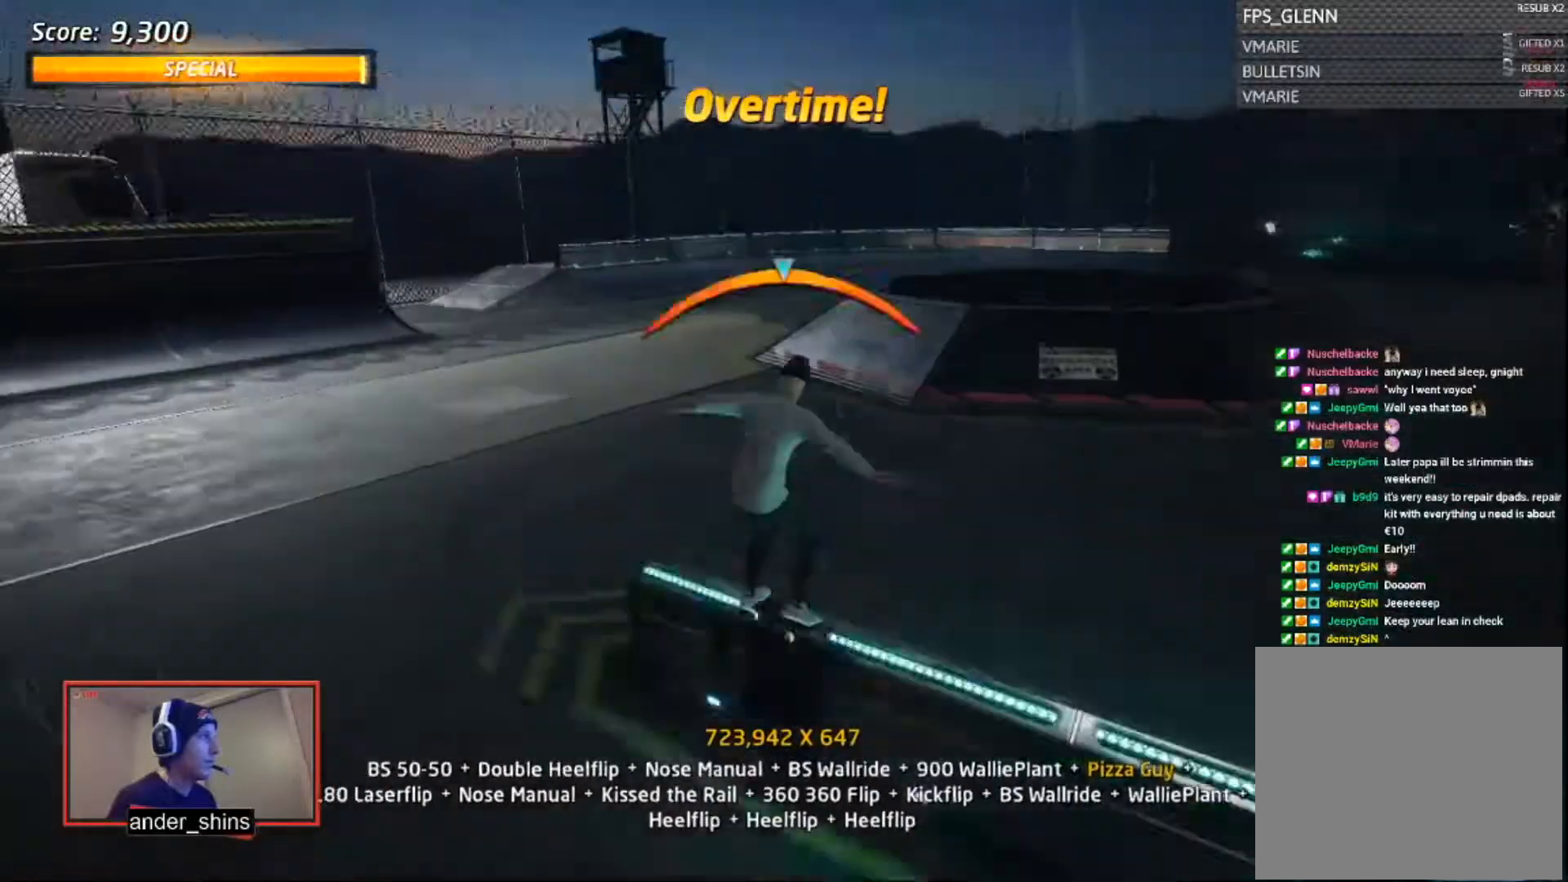
Gameplay with a controller (PlayStation layout); each line is a JSON object with the inputs held at the frame after it. "events" lists button and stick changes between this image and that frame as [ms after this image, input, new state], when the widget could be followed in between. Not read: left_stick.
{"buttons": [], "right_stick": "center", "events": [[33, "CROSS", "down"], [33, "TRIANGLE", "up"], [200, "CROSS", "up"], [200, "DPAD_DOWN", "down"], [200, "SQUARE", "down"], [234, "SQUARE", "up"], [300, "DPAD_DOWN", "up"], [300, "SQUARE", "down"], [400, "SQUARE", "up"]]}
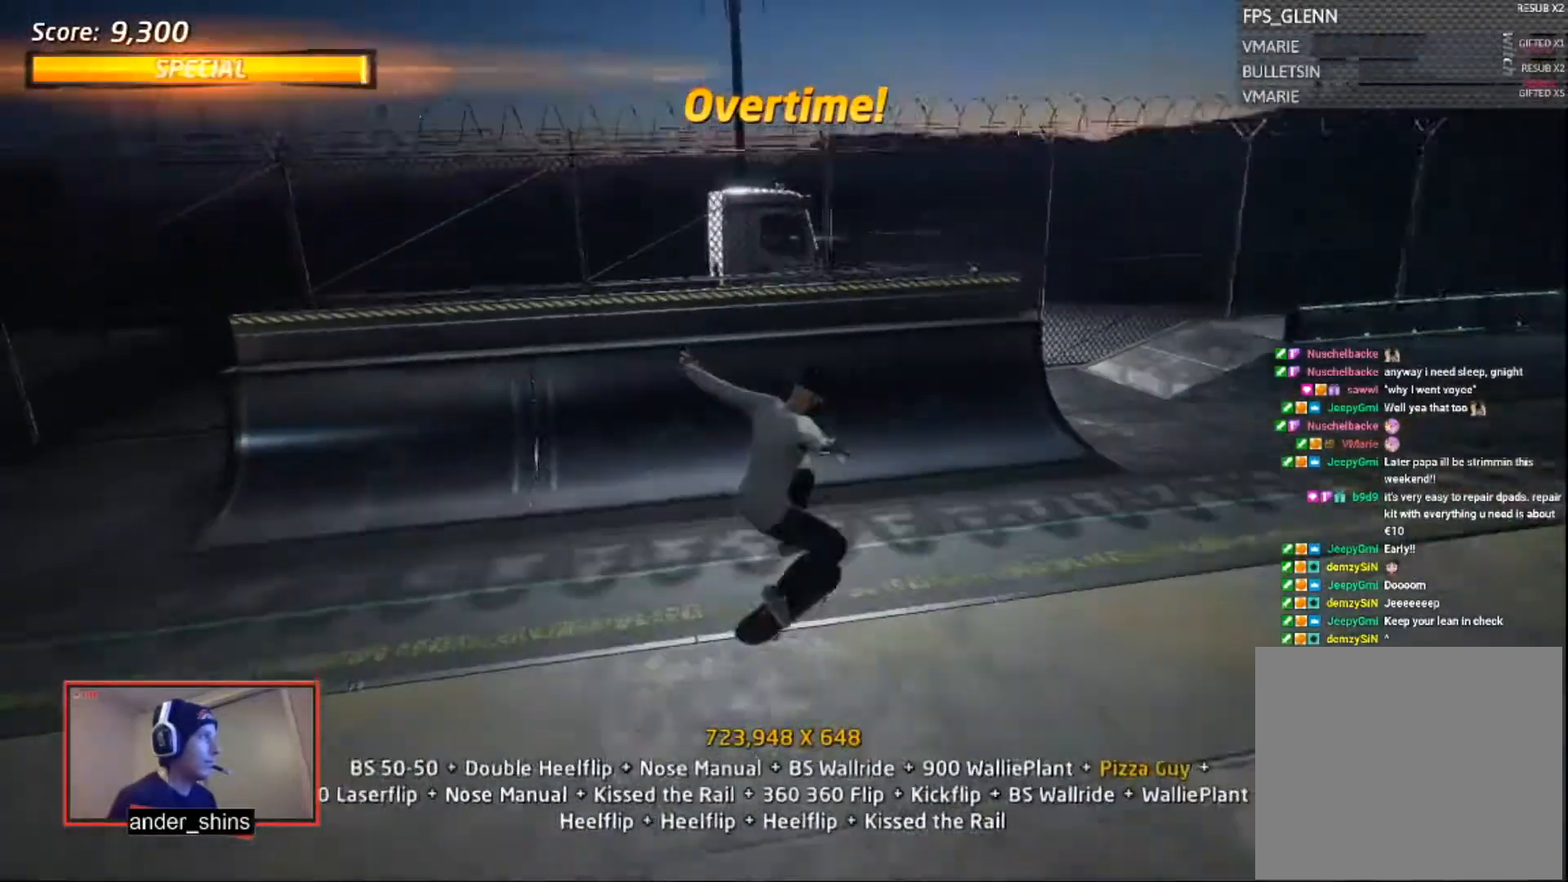
{"buttons": ["CROSS", "DPAD_UP"], "right_stick": "center", "events": [[166, "DPAD_DOWN", "down"], [200, "DPAD_RIGHT", "down"], [233, "DPAD_DOWN", "up"], [266, "CROSS", "down"], [266, "DPAD_RIGHT", "up"], [266, "DPAD_UP", "down"], [367, "DPAD_UP", "up"], [467, "DPAD_UP", "down"]]}
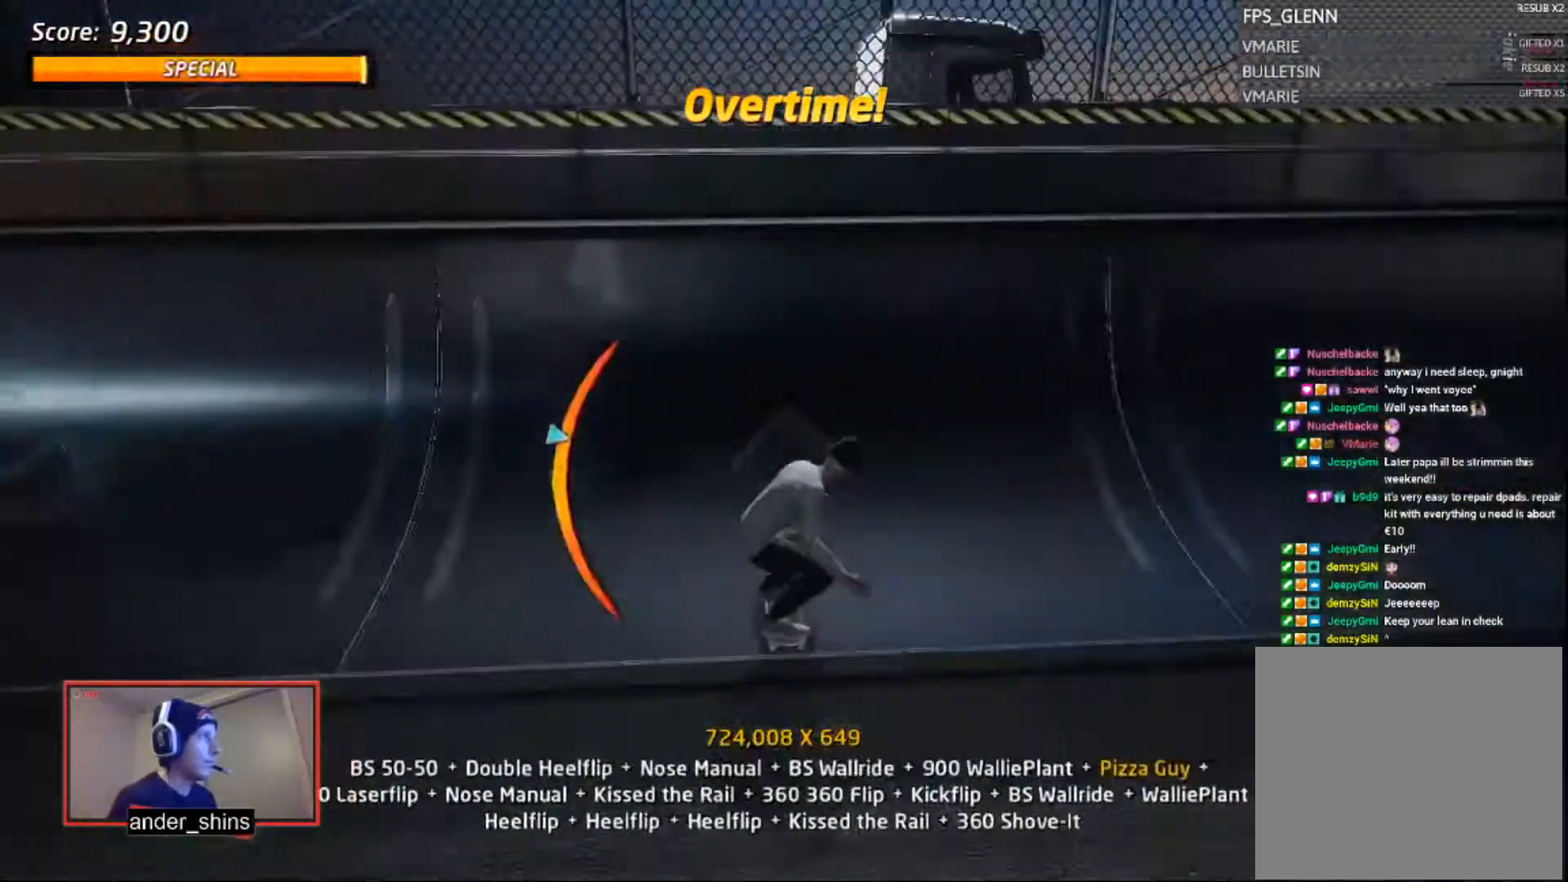
{"buttons": ["L1", "R2", "DPAD_UP"], "right_stick": "center", "events": [[67, "DPAD_UP", "up"], [133, "DPAD_DOWN", "down"], [133, "DPAD_RIGHT", "down"], [167, "CROSS", "up"], [200, "L1", "down"], [267, "R2", "down"], [267, "SQUARE", "down"], [334, "DPAD_DOWN", "up"], [334, "DPAD_RIGHT", "up"], [434, "SQUARE", "up"], [501, "DPAD_UP", "down"]]}
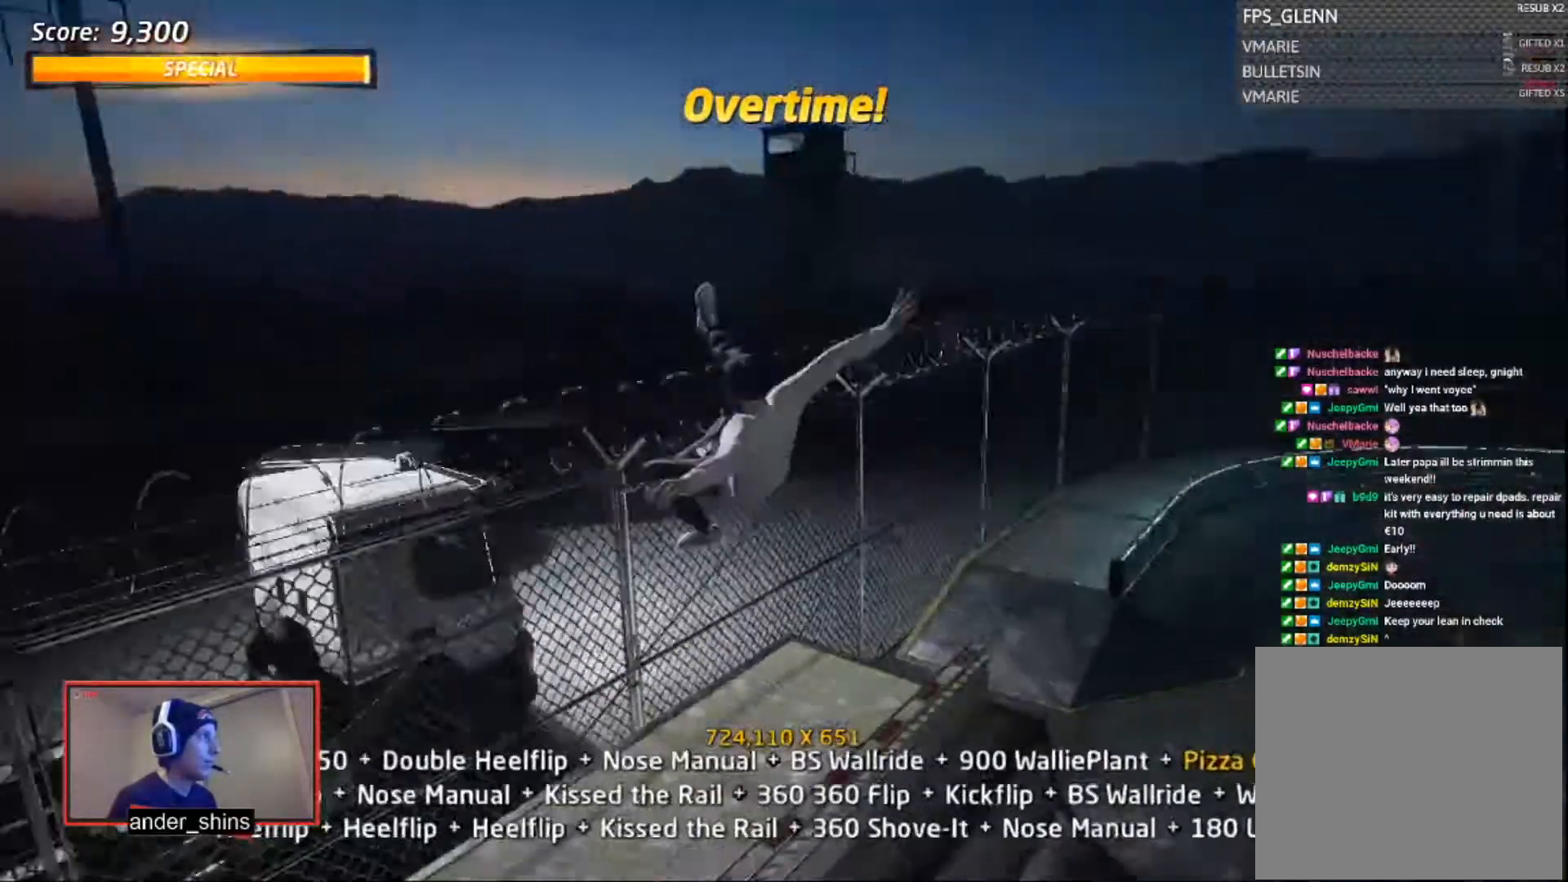
{"buttons": ["SQUARE", "L1", "R2"], "right_stick": "center", "events": [[33, "DPAD_UP", "up"], [100, "DPAD_UP", "down"], [200, "DPAD_UP", "up"], [233, "DPAD_UP", "down"], [333, "SQUARE", "down"], [400, "DPAD_UP", "up"], [400, "SQUARE", "up"], [500, "SQUARE", "down"]]}
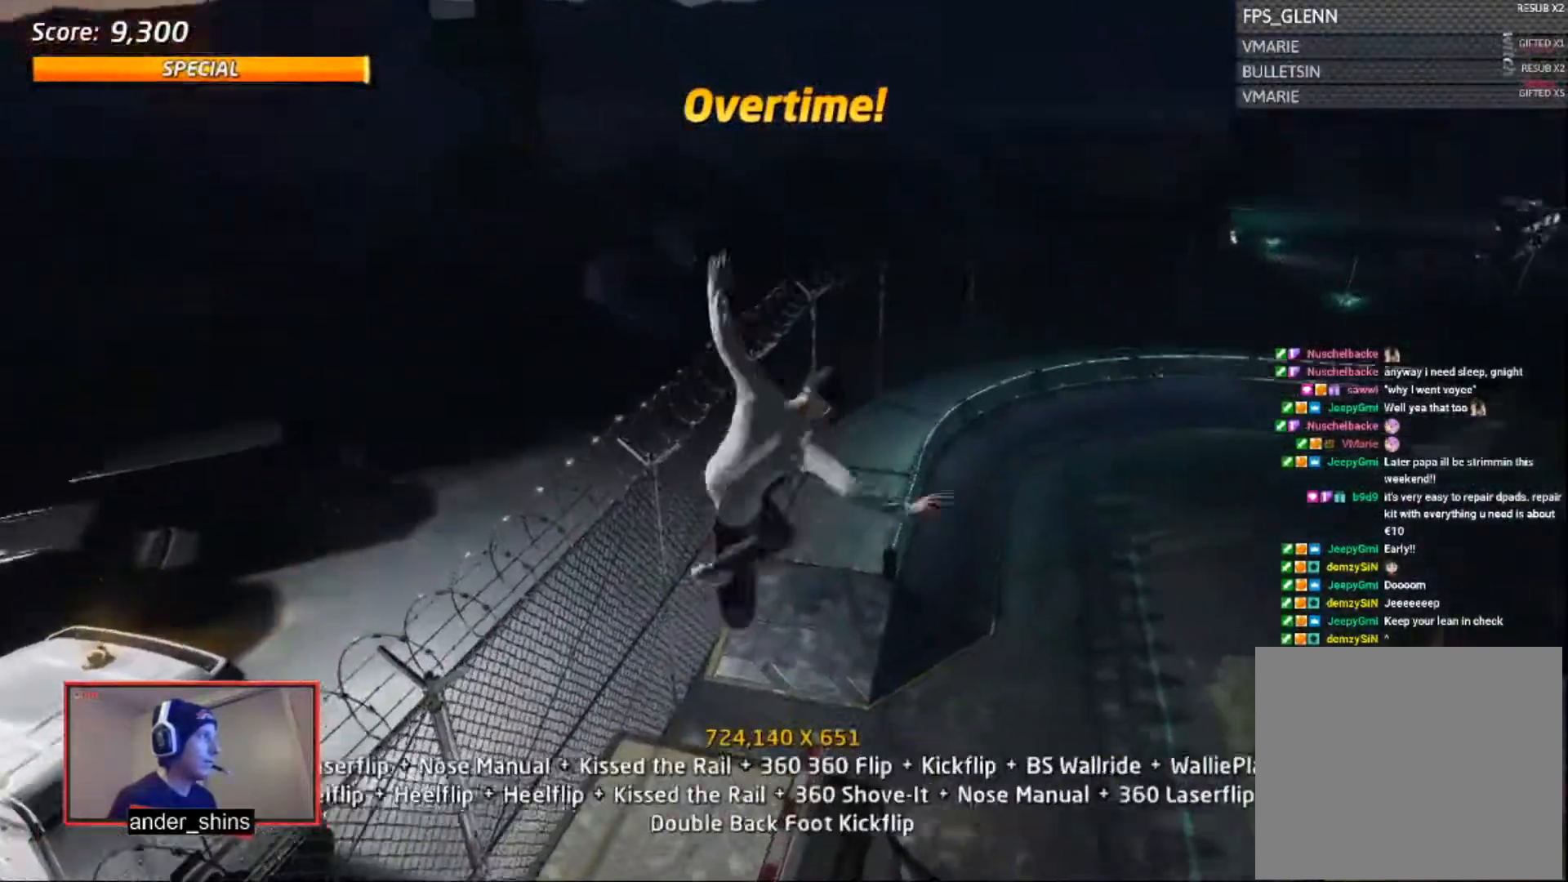
{"buttons": ["CROSS", "TRIANGLE", "L1"], "right_stick": "center", "events": [[67, "SQUARE", "up"], [133, "R2", "up"], [367, "CROSS", "down"], [367, "TRIANGLE", "down"]]}
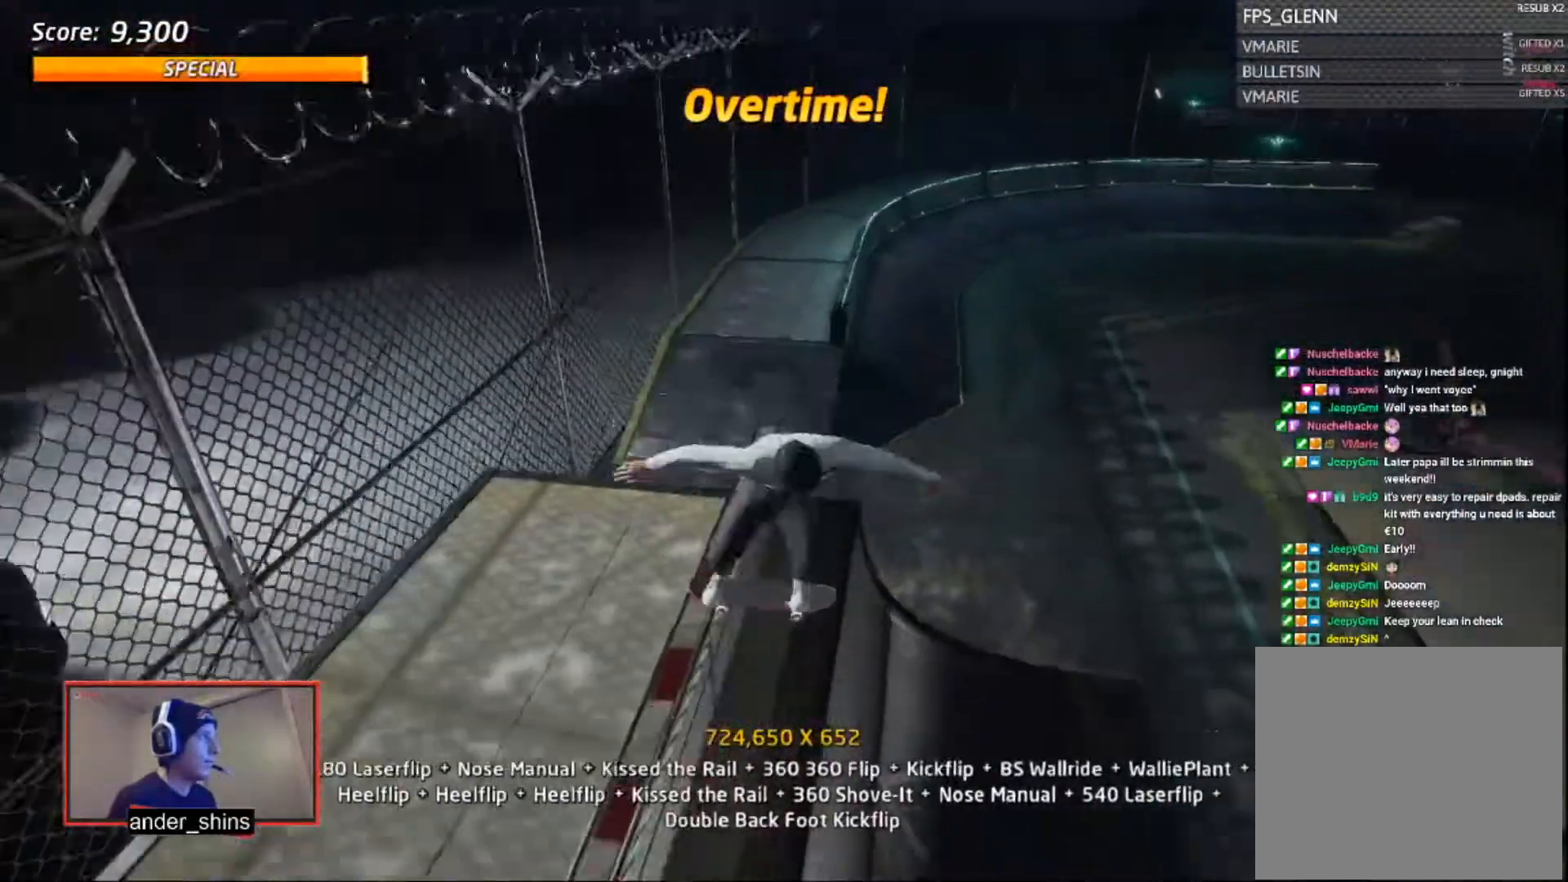
{"buttons": ["L1", "DPAD_UP"], "right_stick": "center", "events": [[133, "CROSS", "up"], [133, "DPAD_DOWN", "down"], [133, "TRIANGLE", "up"], [200, "SQUARE", "down"], [233, "DPAD_DOWN", "up"], [266, "SQUARE", "up"], [300, "SQUARE", "down"], [400, "DPAD_UP", "down"], [400, "SQUARE", "up"], [433, "DPAD_UP", "up"], [500, "DPAD_UP", "down"]]}
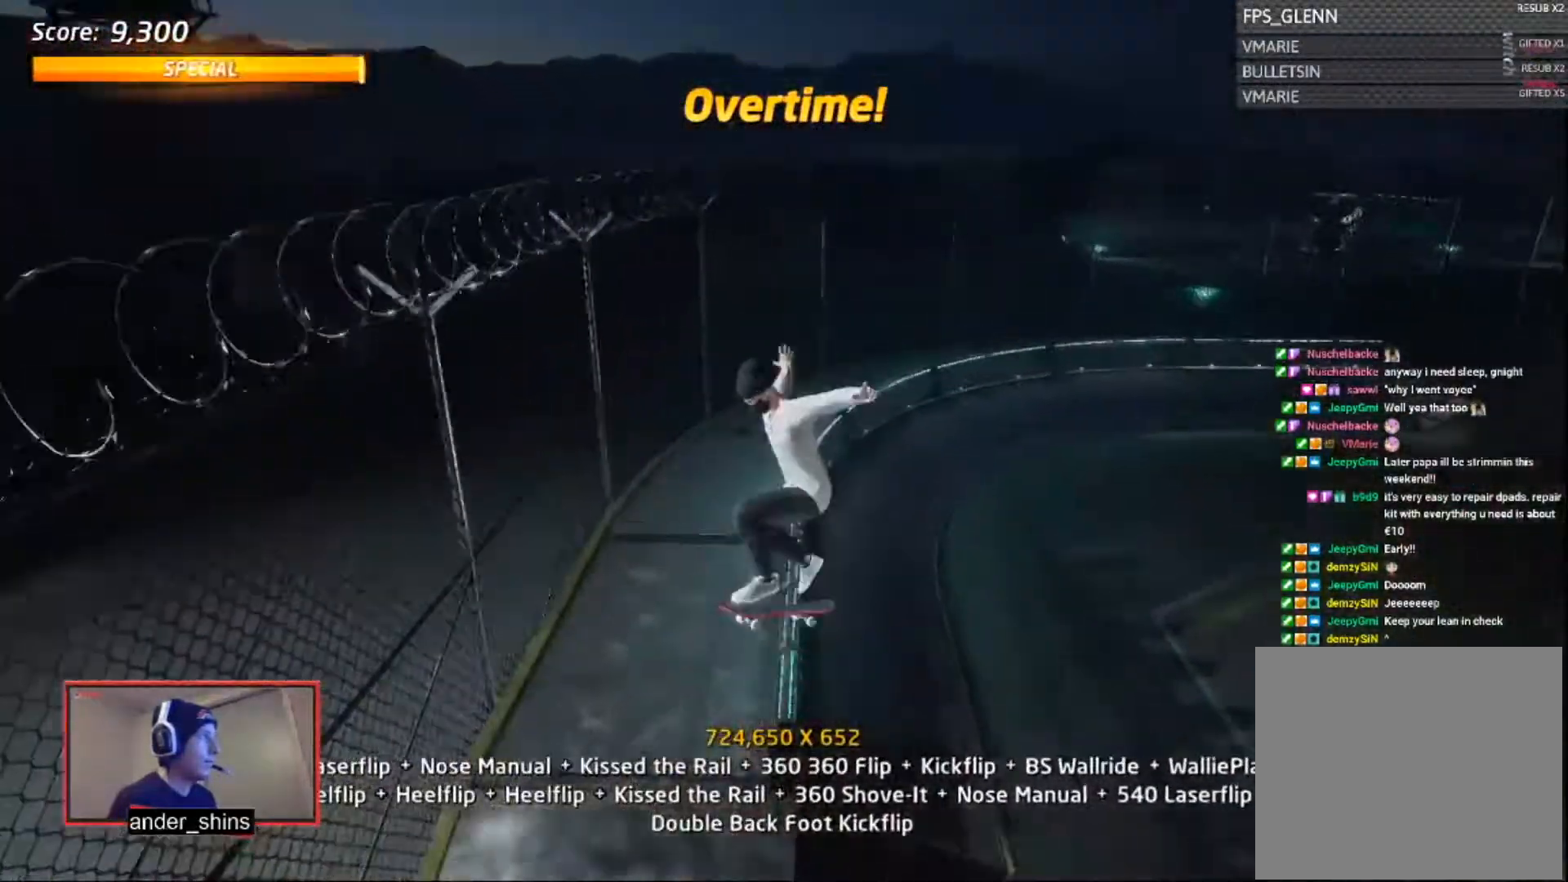
{"buttons": ["CROSS", "TRIANGLE"], "right_stick": "center", "events": [[67, "DPAD_UP", "up"], [100, "DPAD_UP", "down"], [167, "DPAD_UP", "up"], [234, "DPAD_UP", "down"], [300, "CROSS", "down"], [300, "TRIANGLE", "down"], [400, "DPAD_UP", "up"], [400, "L1", "up"]]}
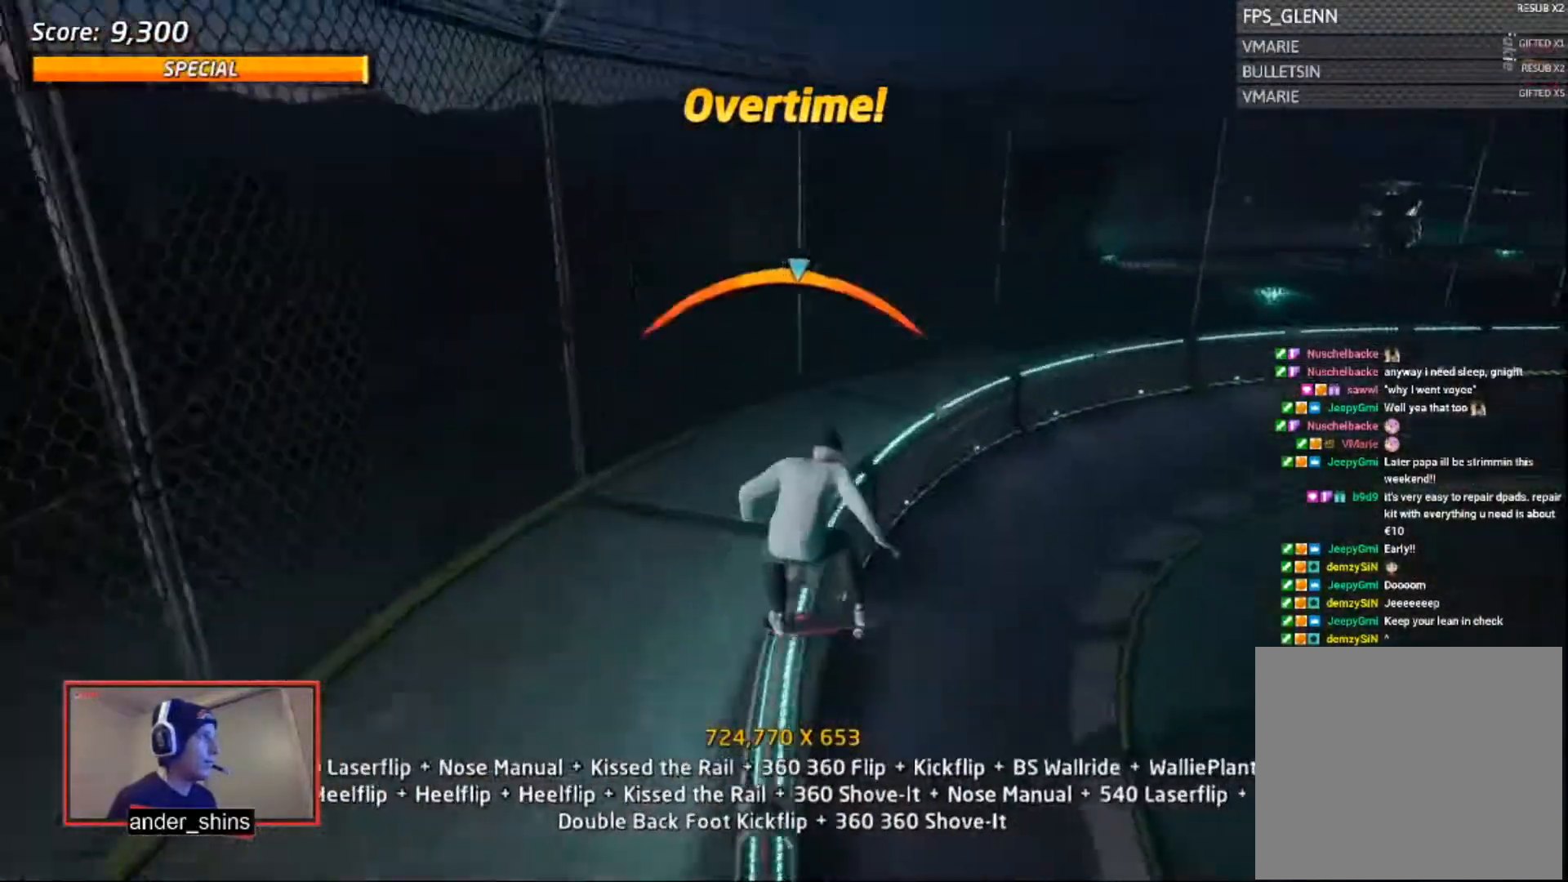
{"buttons": ["CROSS", "TRIANGLE"], "right_stick": "center", "events": [[33, "CROSS", "up"], [33, "TRIANGLE", "up"], [266, "DPAD_UP", "down"], [300, "CROSS", "down"], [300, "TRIANGLE", "down"], [317, "DPAD_UP", "up"], [367, "DPAD_UP", "down"], [417, "DPAD_UP", "up"]]}
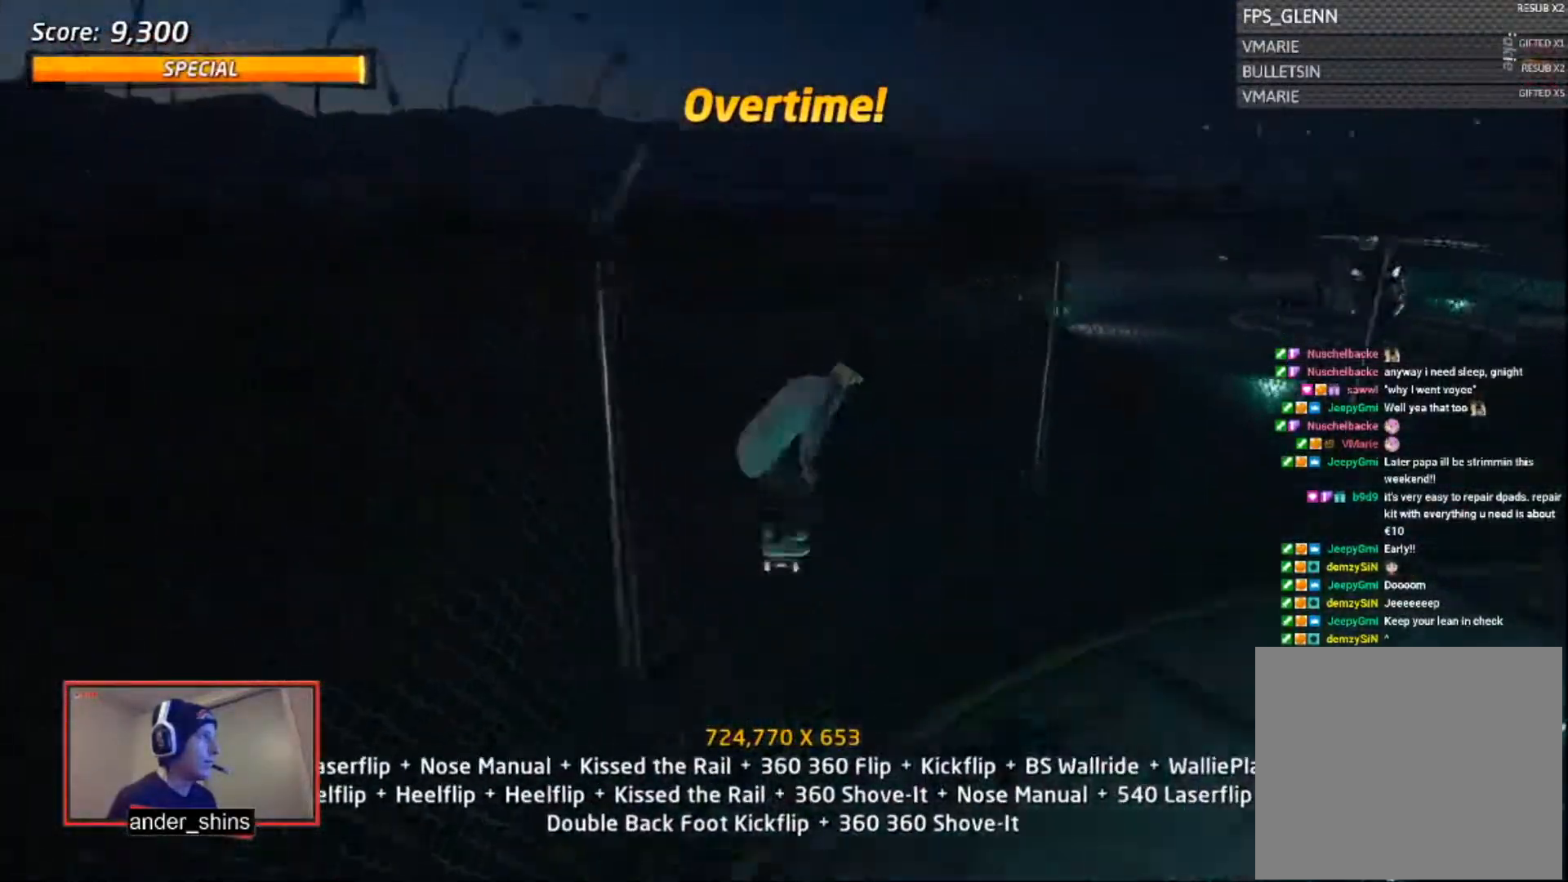
{"buttons": [], "right_stick": "center", "events": [[17, "DPAD_UP", "down"], [84, "DPAD_UP", "up"], [134, "CROSS", "up"], [134, "TRIANGLE", "up"], [217, "DPAD_RIGHT", "down"], [284, "SQUARE", "down"], [317, "DPAD_RIGHT", "up"], [334, "SQUARE", "up"]]}
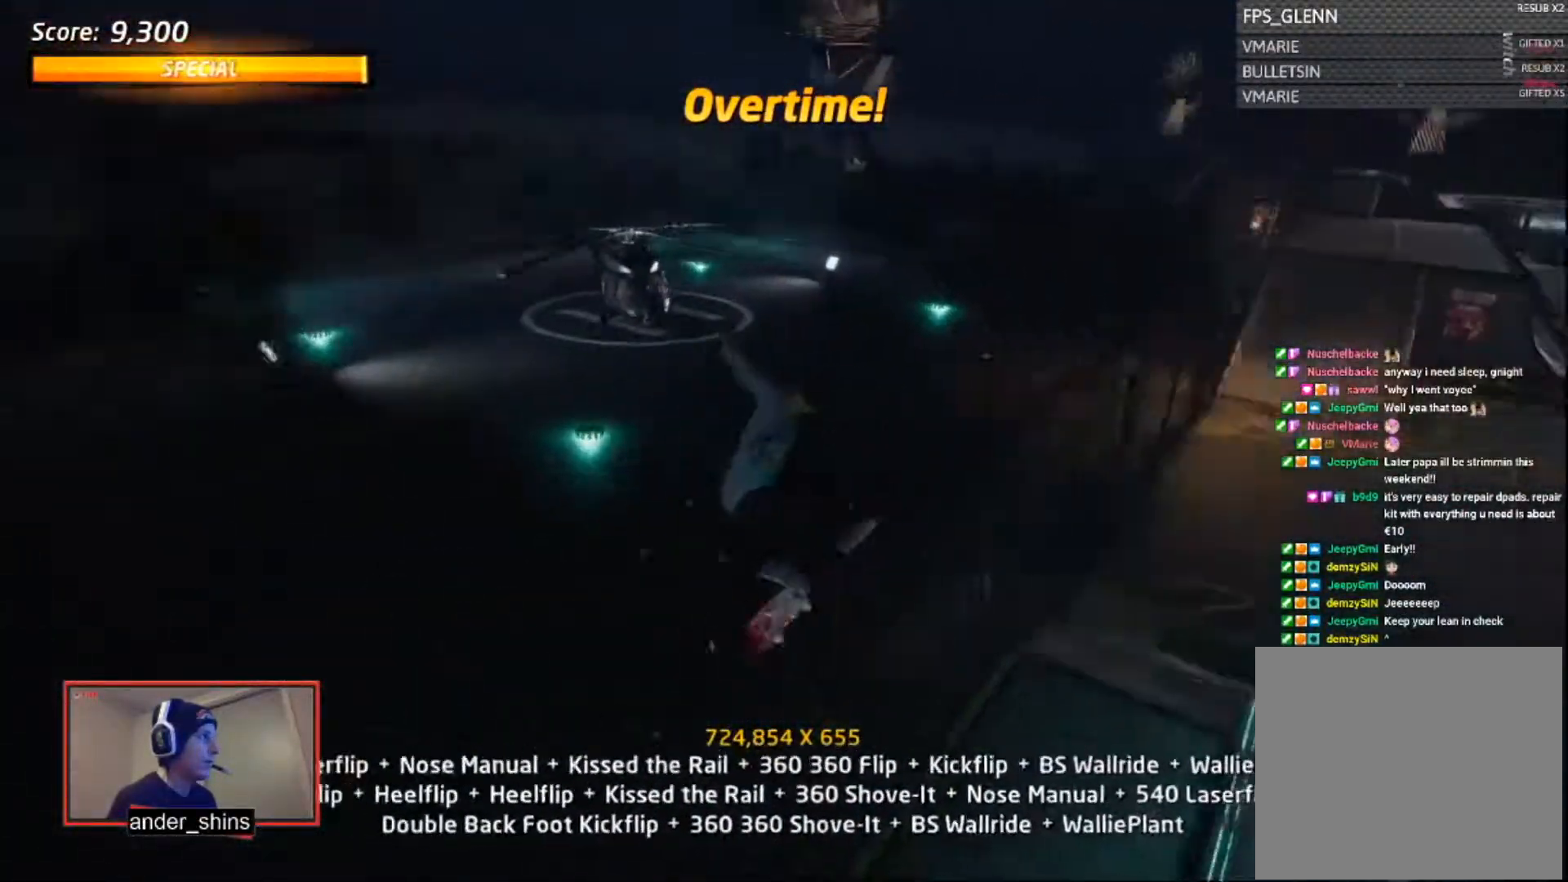
{"buttons": ["DPAD_DOWN"], "right_stick": "center", "events": [[83, "DPAD_RIGHT", "down"], [83, "SQUARE", "down"], [183, "DPAD_RIGHT", "up"], [183, "SQUARE", "up"], [283, "SQUARE", "down"], [384, "SQUARE", "up"], [434, "DPAD_DOWN", "down"]]}
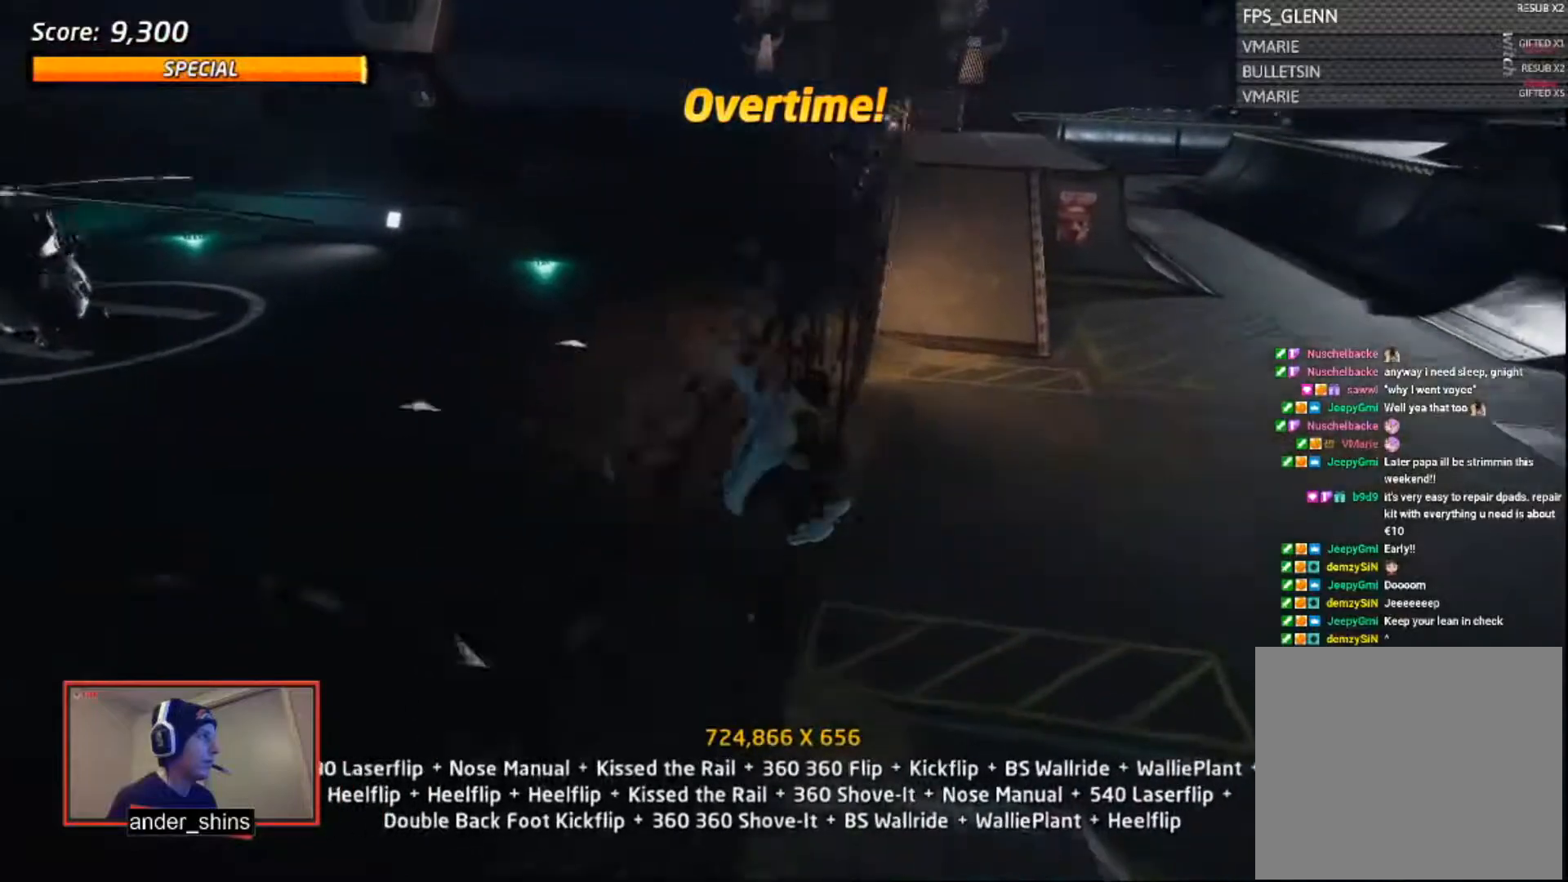
{"buttons": ["R1"], "right_stick": "center"}
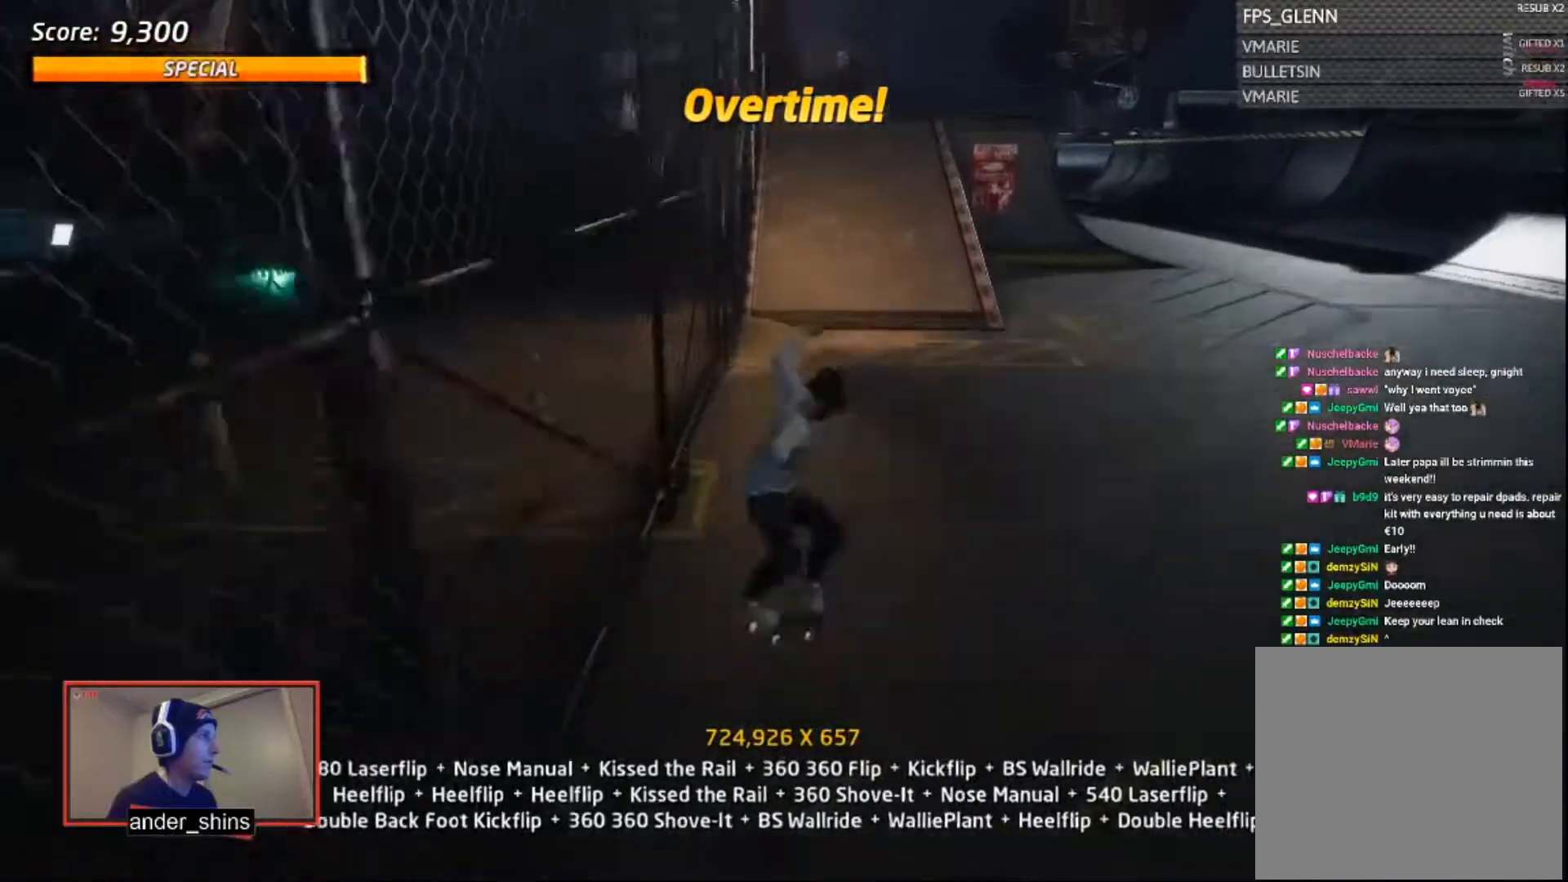
{"buttons": ["CROSS"], "right_stick": "center", "events": [[283, "DPAD_DOWN", "down"], [317, "DPAD_RIGHT", "down"], [317, "R1", "up"], [334, "CROSS", "down"], [384, "DPAD_DOWN", "up"], [384, "DPAD_RIGHT", "up"], [384, "DPAD_UP", "down"], [484, "DPAD_UP", "up"]]}
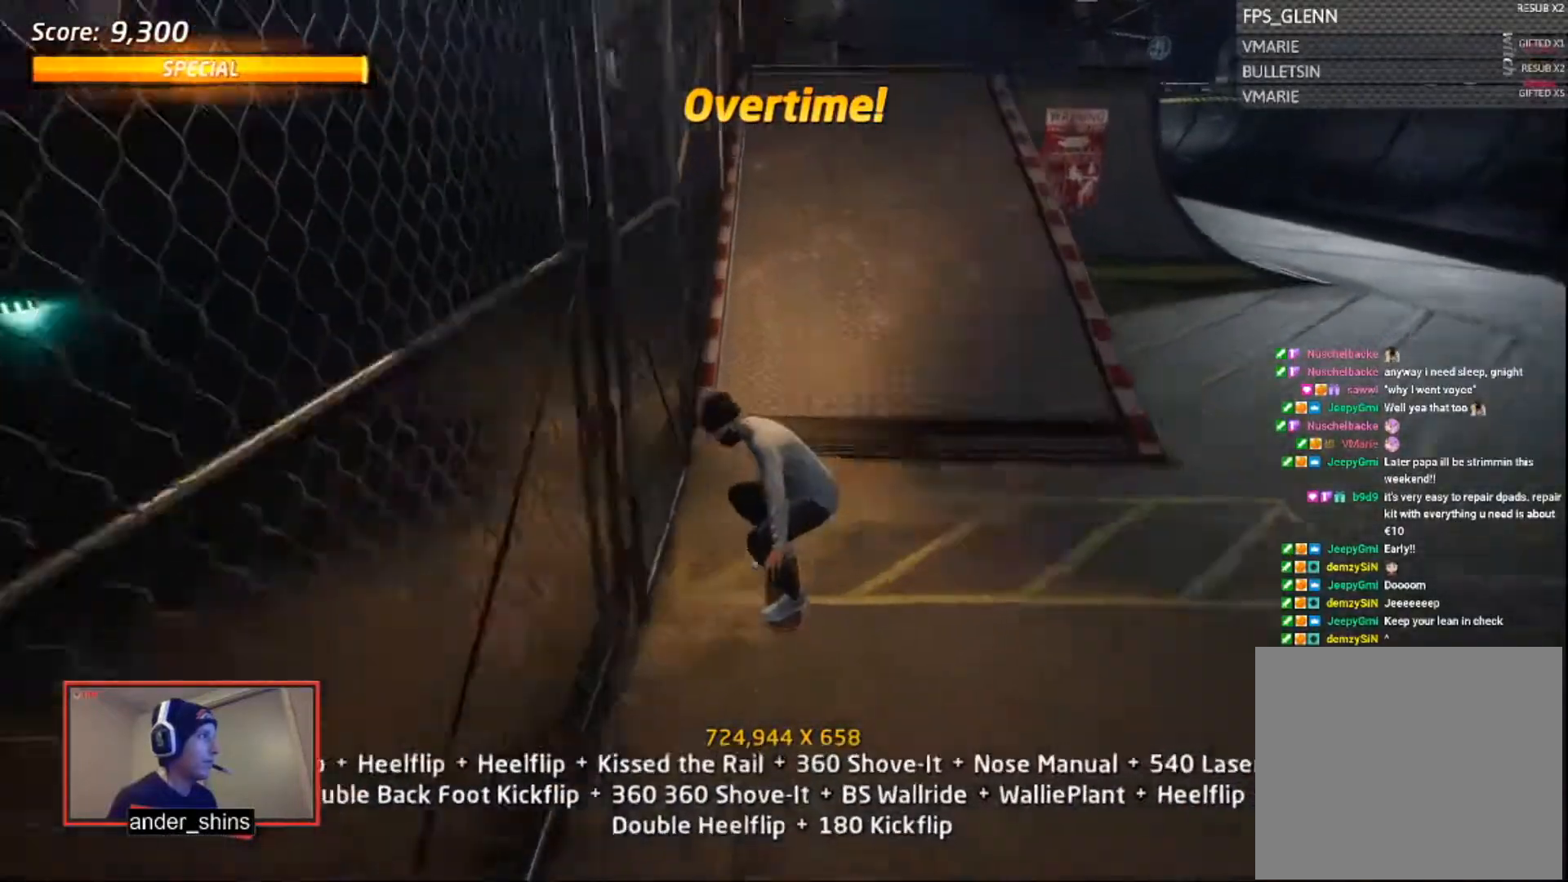
{"buttons": ["CROSS"], "right_stick": "center", "events": [[84, "DPAD_DOWN", "down"], [134, "DPAD_DOWN", "up"], [217, "DPAD_DOWN", "down"], [217, "DPAD_LEFT", "down"], [317, "CROSS", "up"], [334, "DPAD_DOWN", "up"], [334, "DPAD_LEFT", "up"], [334, "TRIANGLE", "down"], [417, "CROSS", "down"], [417, "DPAD_UP", "down"], [417, "TRIANGLE", "up"], [484, "DPAD_UP", "up"]]}
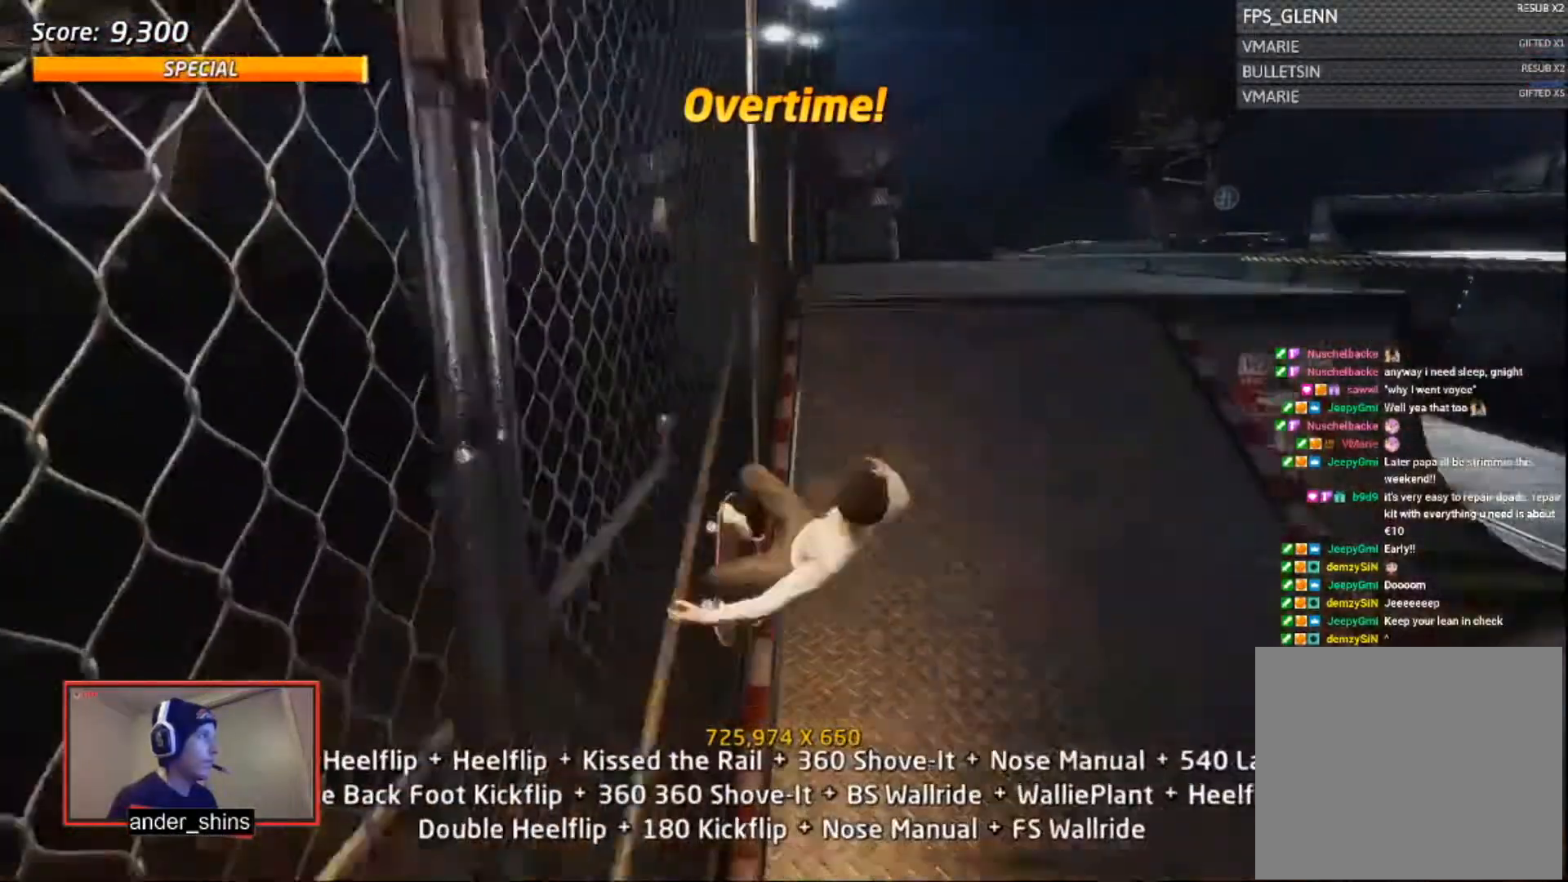
{"buttons": ["R1"], "right_stick": "center", "events": [[17, "DPAD_UP", "down"], [17, "R1", "down"], [83, "DPAD_UP", "up"], [117, "CROSS", "up"], [133, "DPAD_DOWN", "down"], [217, "DPAD_LEFT", "down"], [233, "CIRCLE", "down"], [233, "DPAD_DOWN", "up"], [283, "DPAD_LEFT", "up"], [333, "CIRCLE", "up"], [417, "DPAD_LEFT", "down"], [434, "DPAD_LEFT", "up"]]}
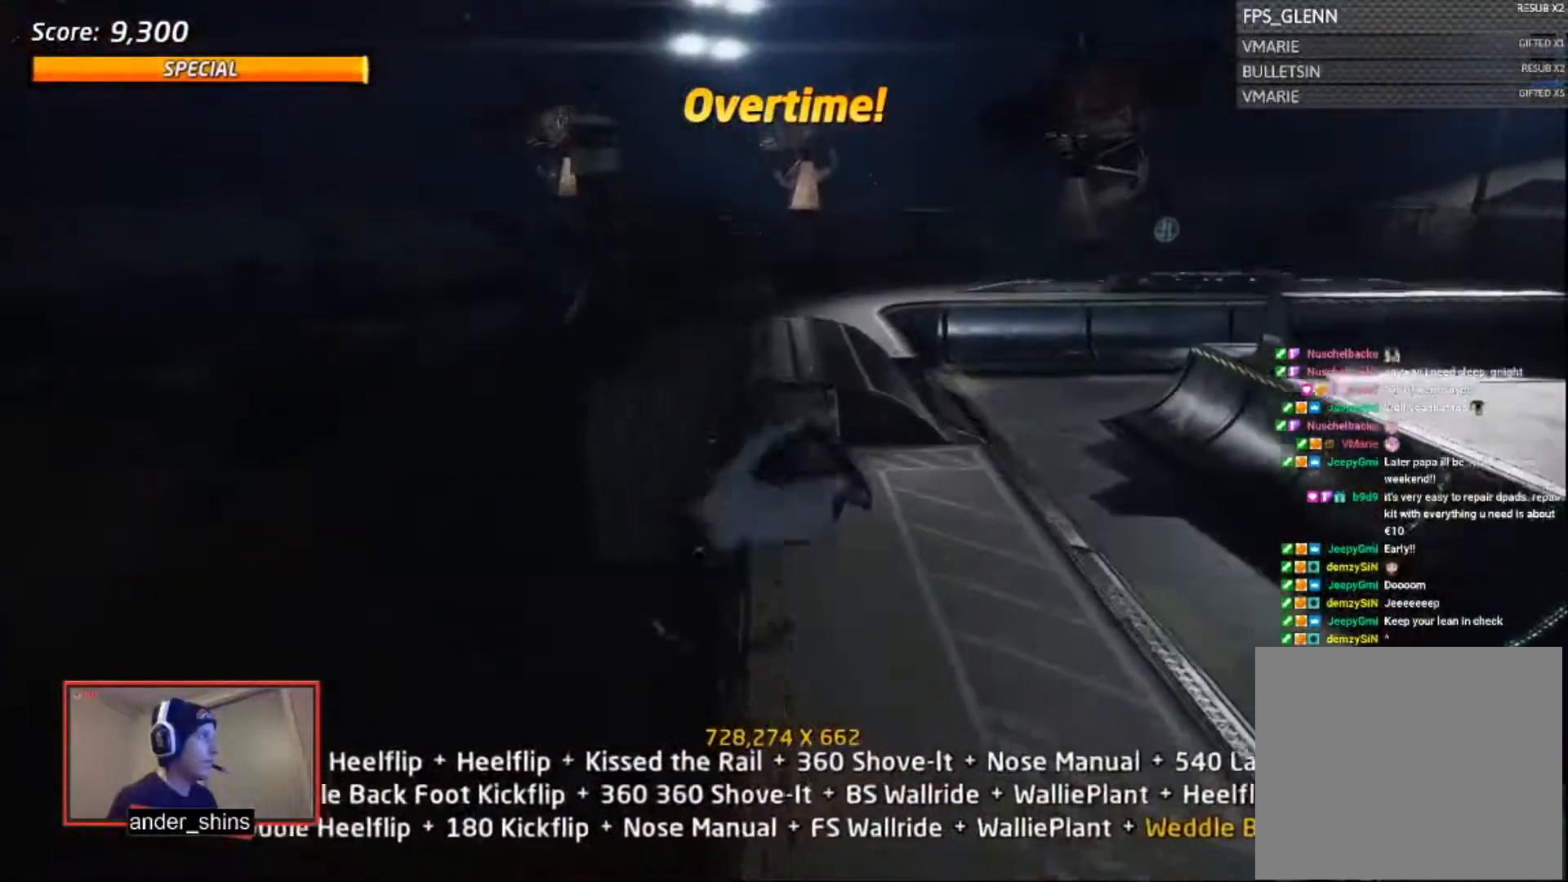
{"buttons": ["CROSS", "R1", "DPAD_LEFT"], "right_stick": "center", "events": [[17, "CROSS", "down"], [17, "DPAD_LEFT", "down"], [84, "DPAD_LEFT", "up"], [134, "DPAD_LEFT", "down"], [201, "DPAD_LEFT", "up"], [234, "DPAD_LEFT", "down"], [334, "DPAD_LEFT", "up"], [384, "DPAD_LEFT", "down"], [434, "DPAD_LEFT", "up"], [501, "DPAD_LEFT", "down"]]}
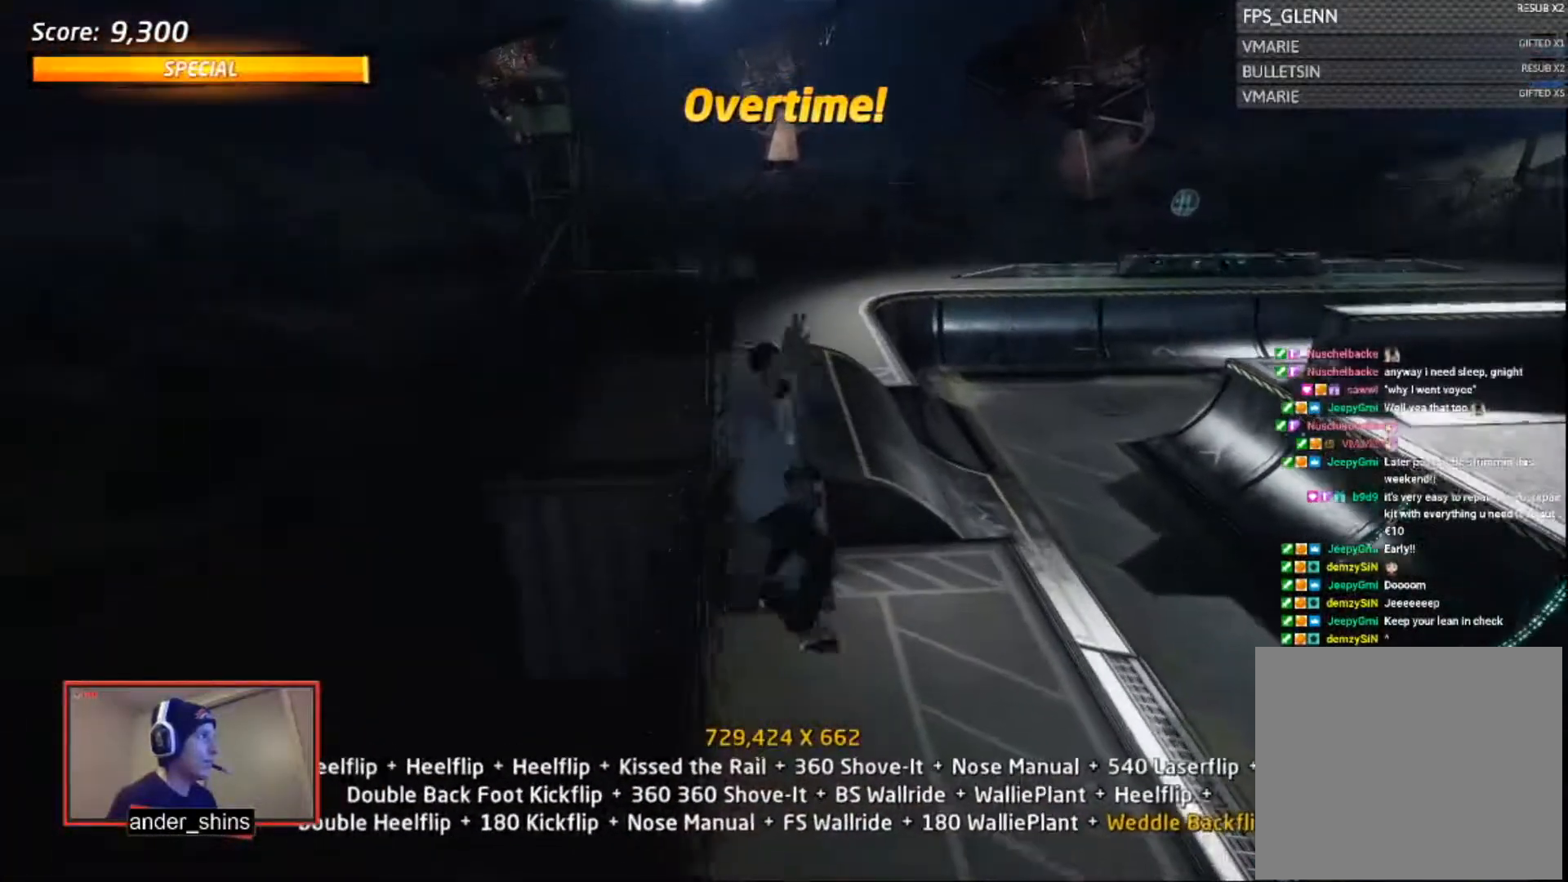
{"buttons": ["CROSS", "DPAD_UP"], "right_stick": "center", "events": [[133, "SQUARE", "down"], [183, "DPAD_LEFT", "up"], [233, "SQUARE", "up"], [384, "DPAD_DOWN", "down"], [400, "DPAD_RIGHT", "down"], [484, "DPAD_DOWN", "up"], [484, "DPAD_RIGHT", "up"], [484, "DPAD_UP", "down"], [484, "R1", "up"]]}
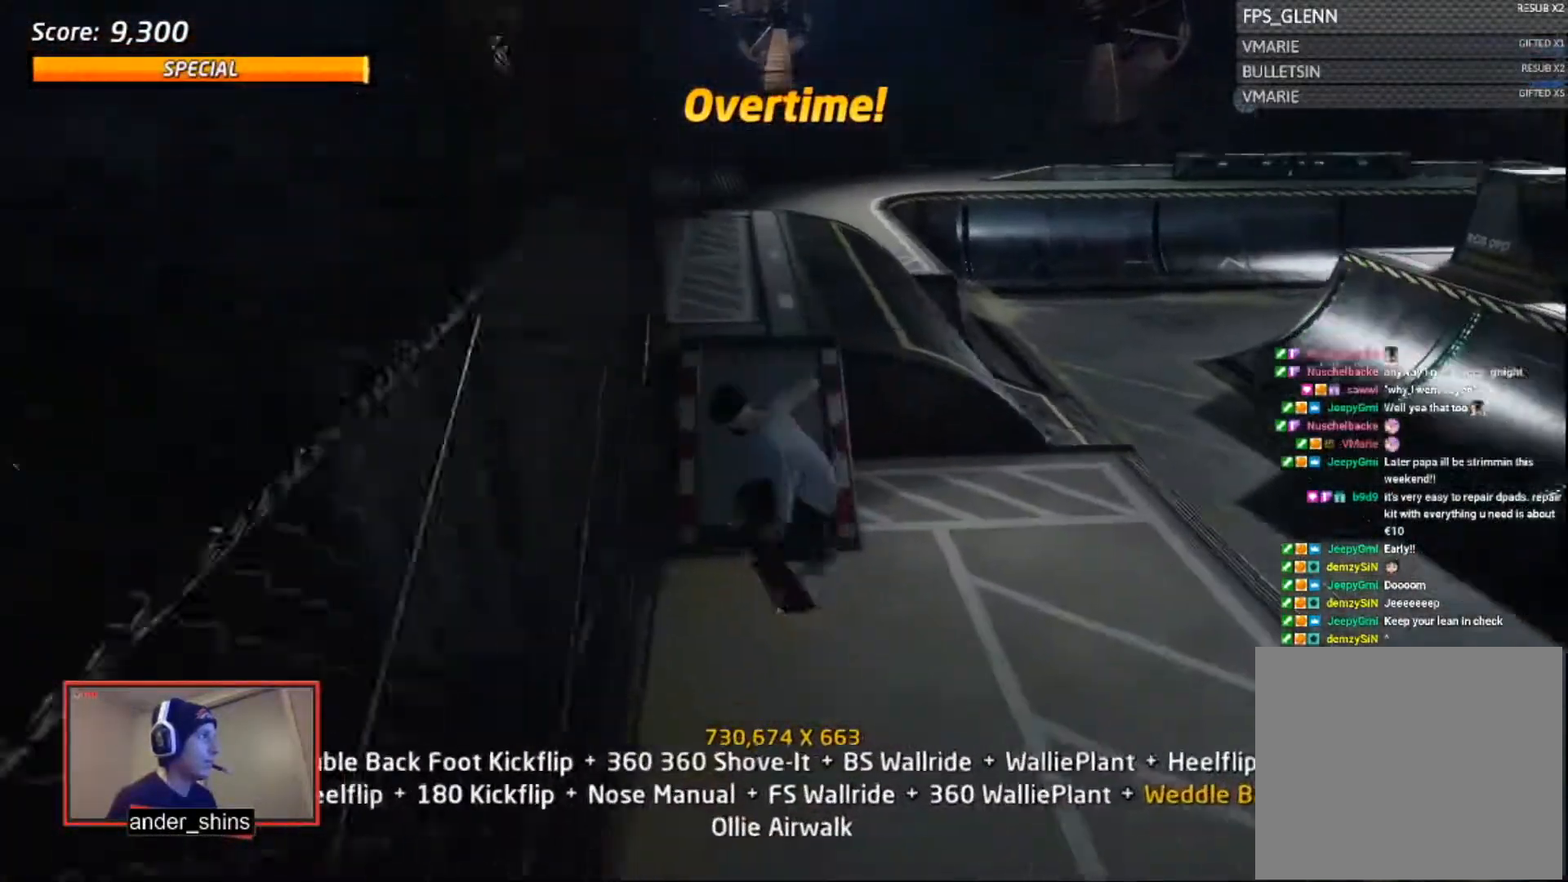
{"buttons": ["CROSS"], "right_stick": "center", "events": [[34, "DPAD_UP", "up"], [234, "DPAD_DOWN", "down"], [301, "DPAD_DOWN", "up"], [434, "DPAD_DOWN", "down"], [484, "DPAD_DOWN", "up"]]}
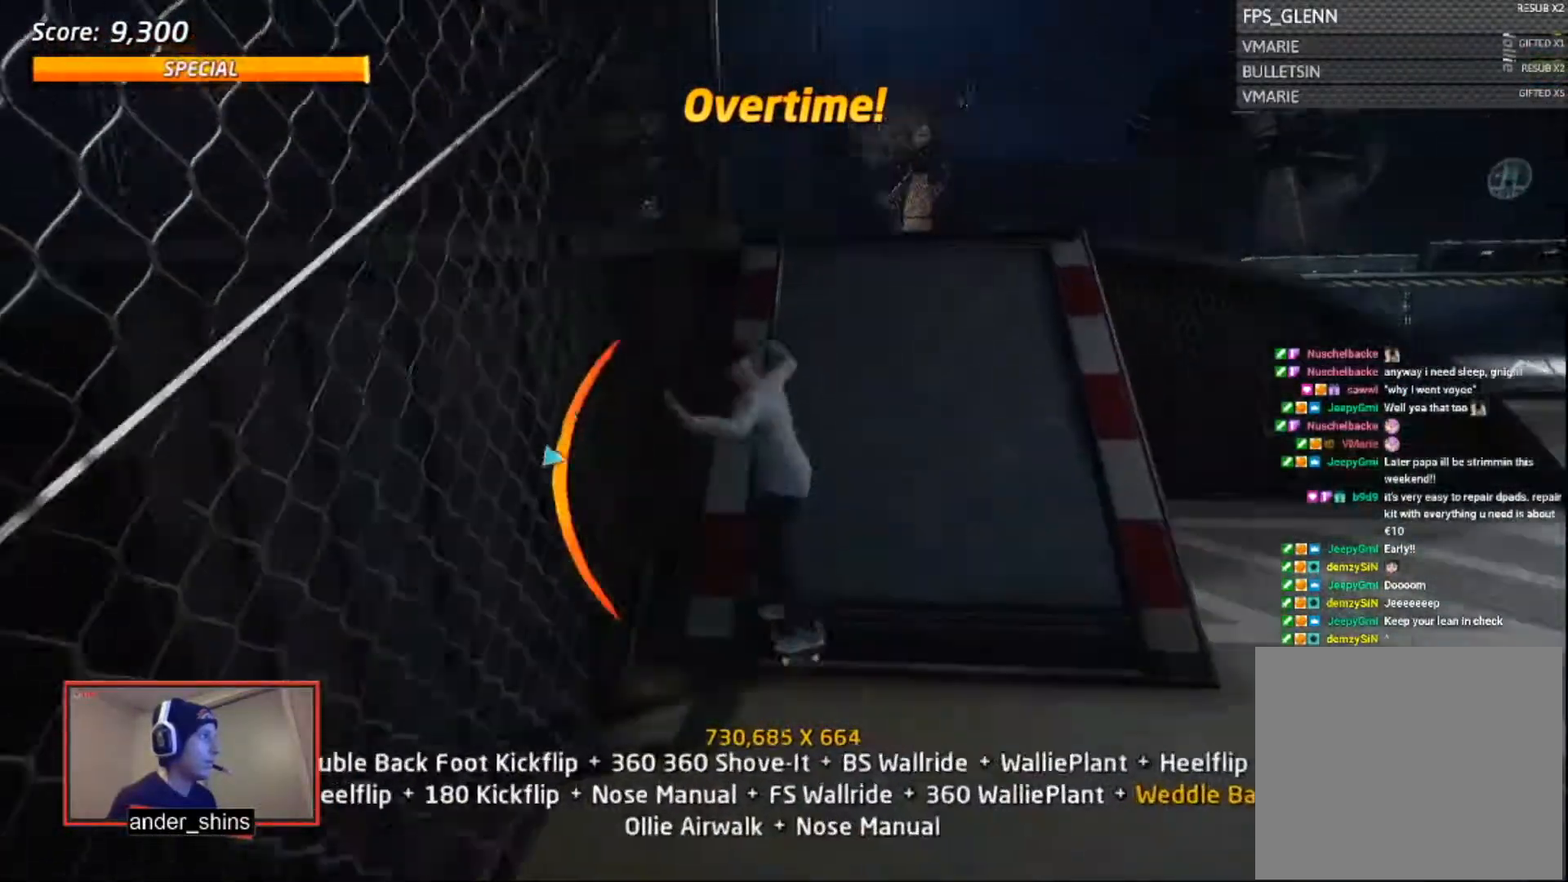
{"buttons": ["R1", "DPAD_LEFT"], "right_stick": "center", "events": [[33, "CROSS", "up"], [33, "TRIANGLE", "down"], [100, "DPAD_UP", "down"], [100, "TRIANGLE", "up"], [133, "CROSS", "down"], [133, "DPAD_UP", "up"], [183, "DPAD_UP", "down"], [200, "R1", "down"], [233, "CROSS", "up"], [233, "DPAD_UP", "up"], [384, "DPAD_DOWN", "down"], [434, "DPAD_DOWN", "up"], [434, "DPAD_LEFT", "down"]]}
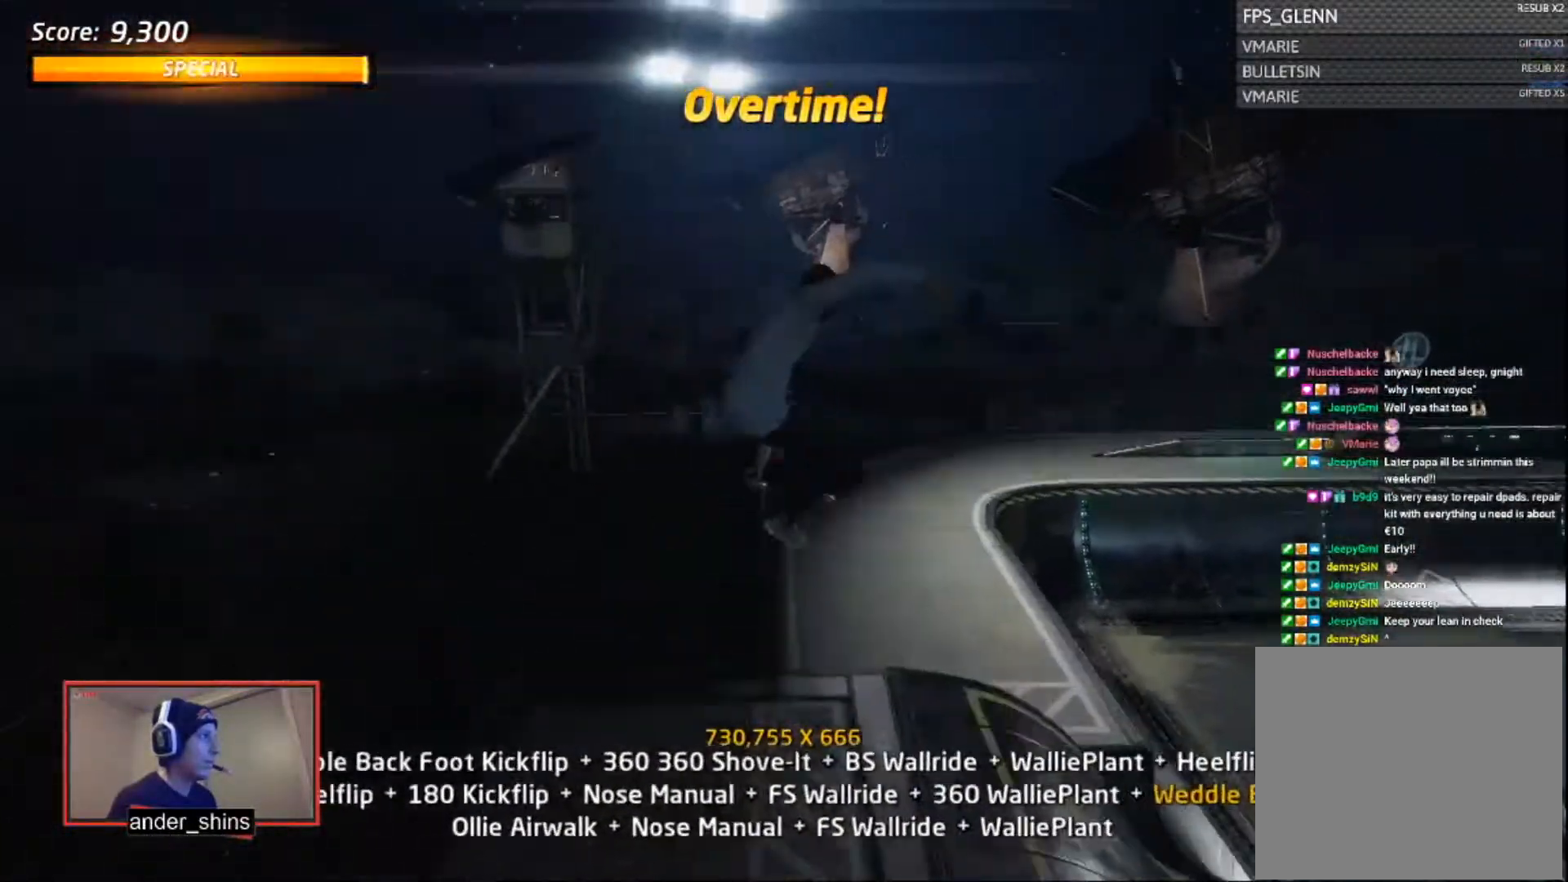
{"buttons": ["CROSS", "R1", "DPAD_RIGHT"], "right_stick": "center", "events": [[34, "CIRCLE", "down"], [34, "DPAD_LEFT", "up"], [134, "CIRCLE", "up"], [234, "DPAD_RIGHT", "down"], [301, "CROSS", "down"], [301, "DPAD_RIGHT", "up"], [384, "DPAD_RIGHT", "down"], [434, "DPAD_RIGHT", "up"], [484, "DPAD_RIGHT", "down"]]}
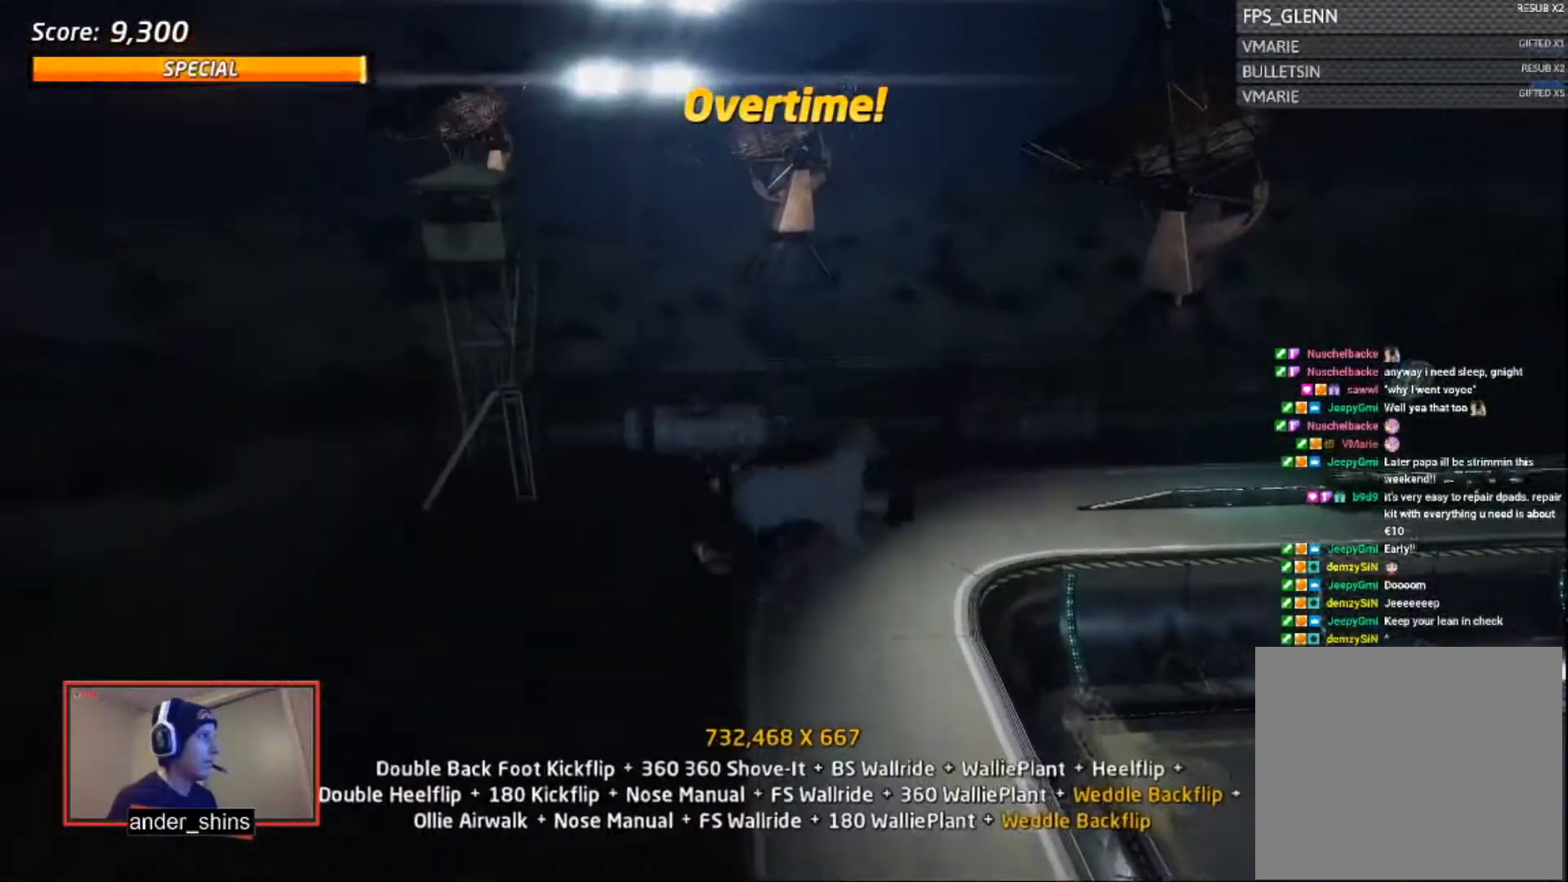
{"buttons": ["CROSS", "SQUARE", "R1", "DPAD_RIGHT"], "right_stick": "center", "events": [[33, "DPAD_RIGHT", "up"], [100, "DPAD_RIGHT", "down"], [200, "DPAD_RIGHT", "up"], [233, "DPAD_RIGHT", "down"], [300, "DPAD_RIGHT", "up"], [384, "DPAD_RIGHT", "down"], [434, "DPAD_RIGHT", "up"], [484, "DPAD_RIGHT", "down"], [484, "SQUARE", "down"]]}
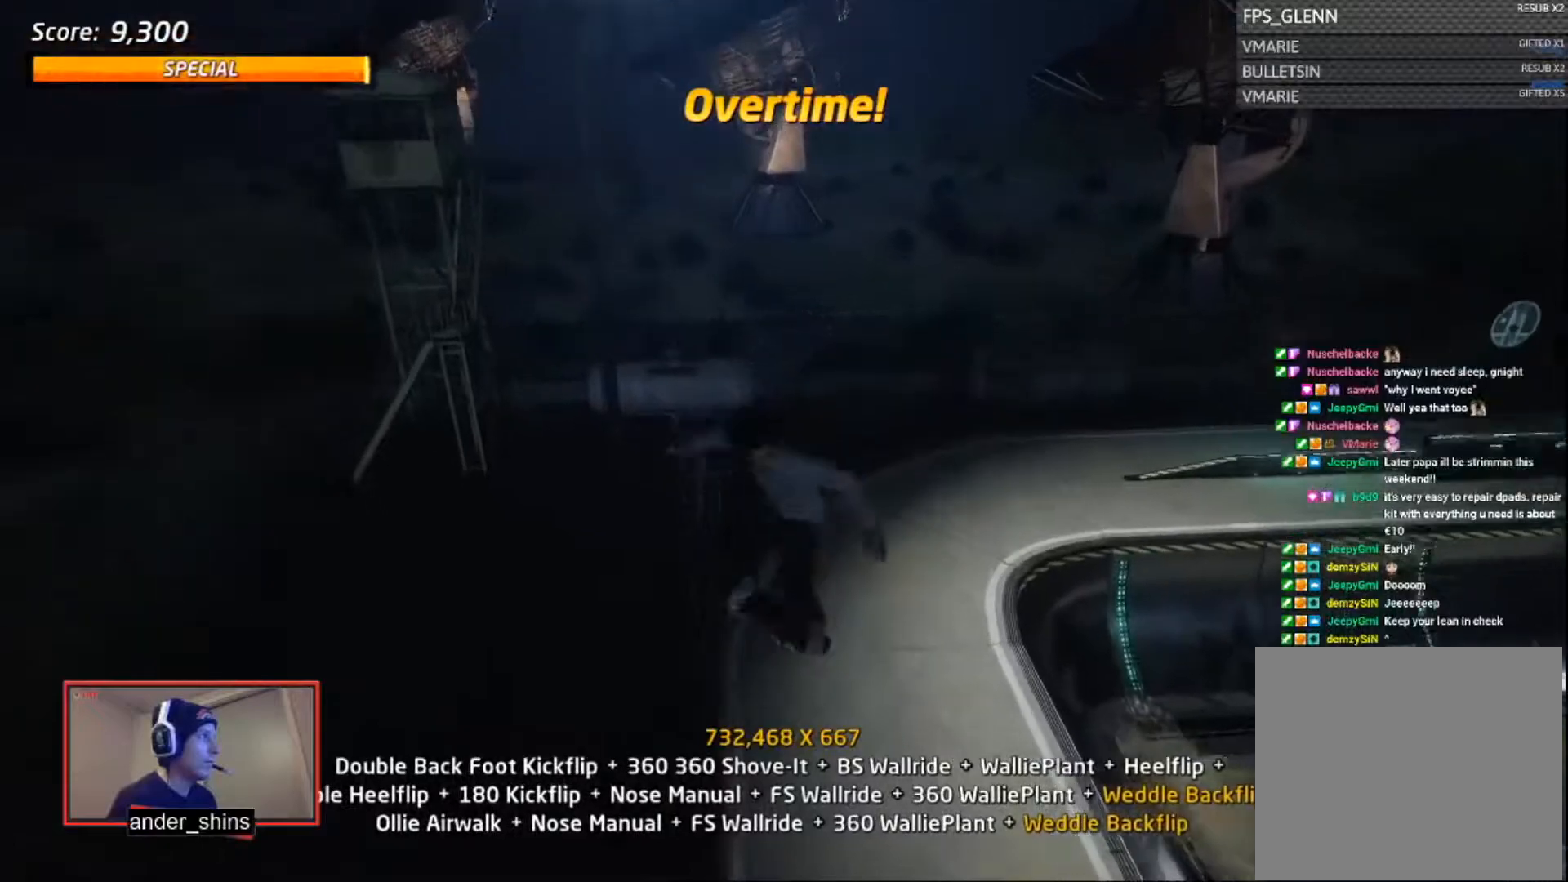
{"buttons": ["CROSS", "R1"], "right_stick": "center", "events": [[34, "DPAD_RIGHT", "up"], [84, "SQUARE", "up"], [234, "DPAD_DOWN", "down"], [284, "DPAD_RIGHT", "down"], [334, "DPAD_DOWN", "up"], [334, "DPAD_UP", "down"], [401, "DPAD_RIGHT", "up"], [467, "DPAD_UP", "up"]]}
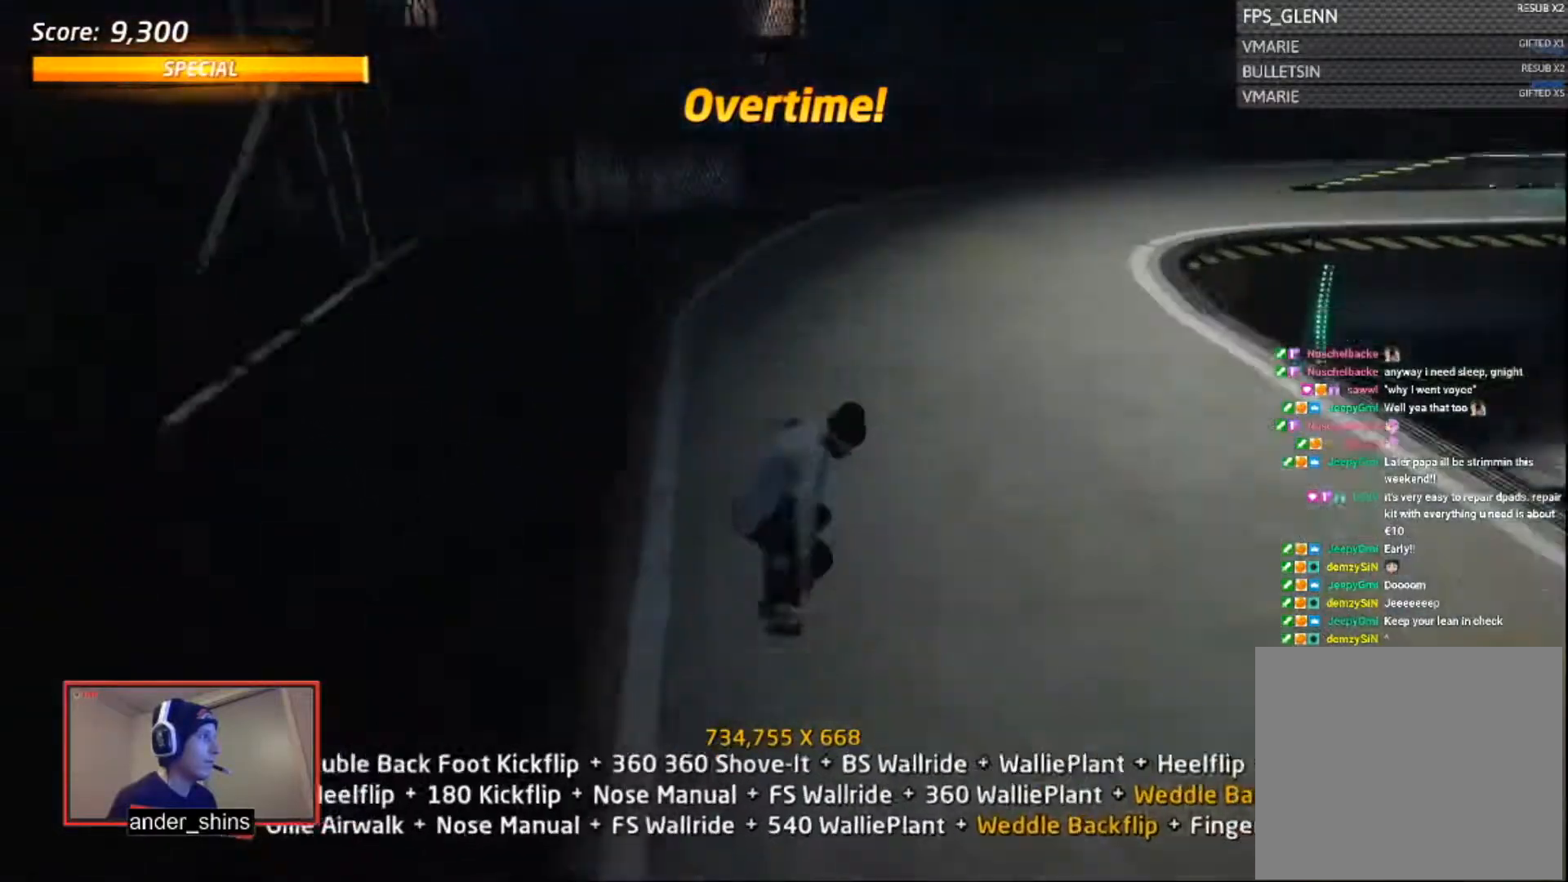
{"buttons": ["R1", "DPAD_DOWN"], "right_stick": "center", "events": [[67, "DPAD_RIGHT", "down"], [67, "DPAD_UP", "down"], [133, "CROSS", "up"], [167, "SQUARE", "down"], [200, "SQUARE", "up"], [267, "SQUARE", "down"], [300, "DPAD_RIGHT", "up"], [300, "DPAD_UP", "up"], [367, "SQUARE", "up"], [500, "DPAD_DOWN", "down"]]}
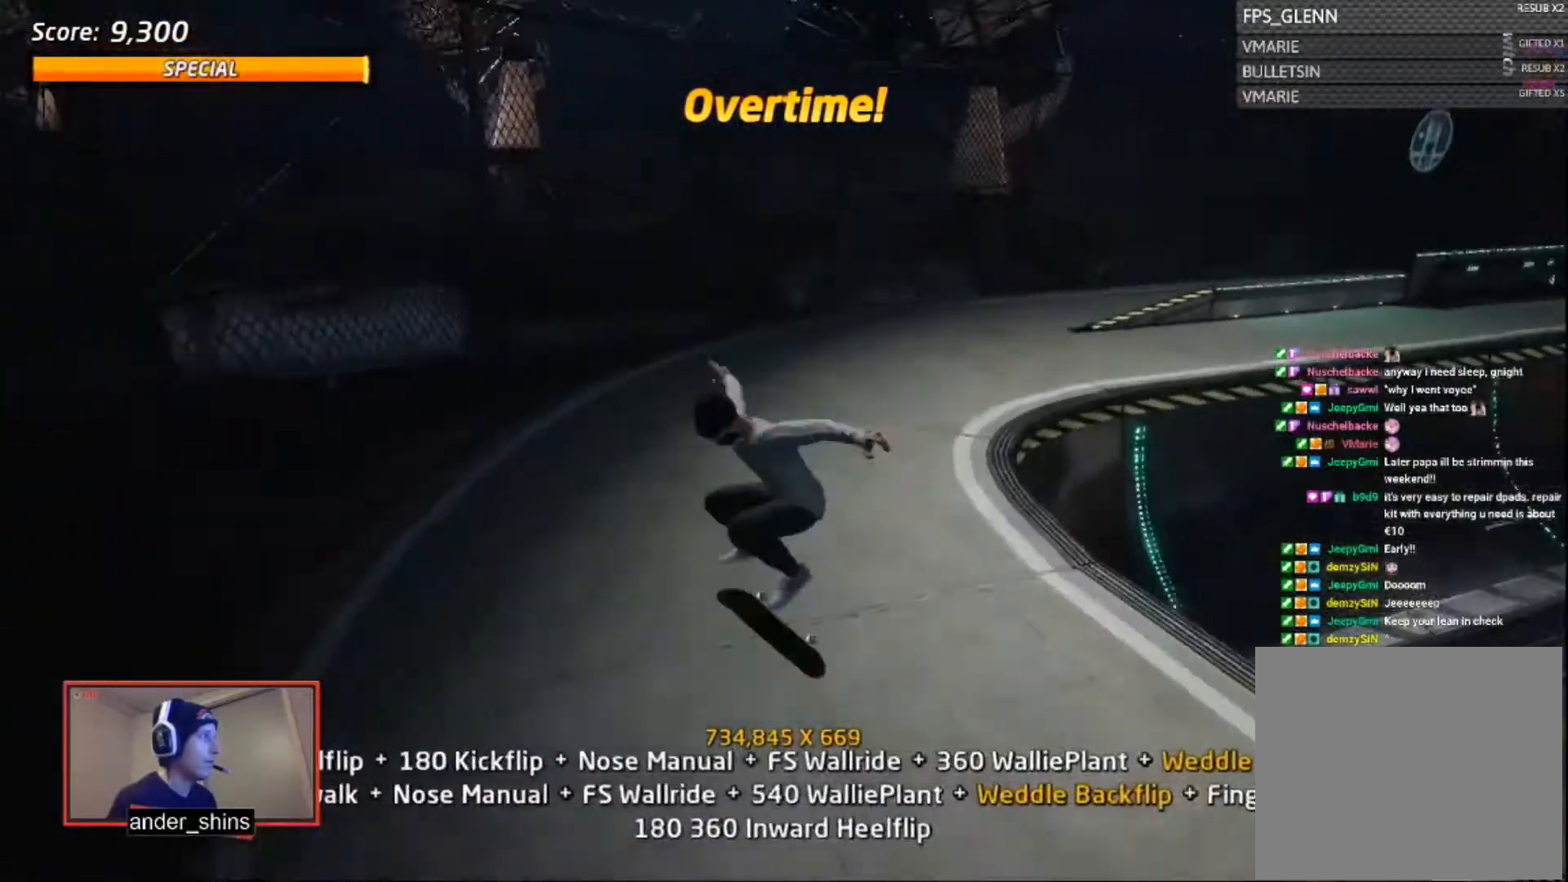
{"buttons": ["R2", "DPAD_DOWN", "DPAD_RIGHT"], "right_stick": "center", "events": [[34, "DPAD_RIGHT", "down"], [100, "CROSS", "down"], [100, "DPAD_DOWN", "up"], [100, "DPAD_RIGHT", "up"], [100, "DPAD_UP", "down"], [134, "R1", "up"], [201, "DPAD_UP", "up"], [334, "DPAD_DOWN", "down"], [401, "DPAD_RIGHT", "down"], [434, "CROSS", "up"], [501, "R2", "down"]]}
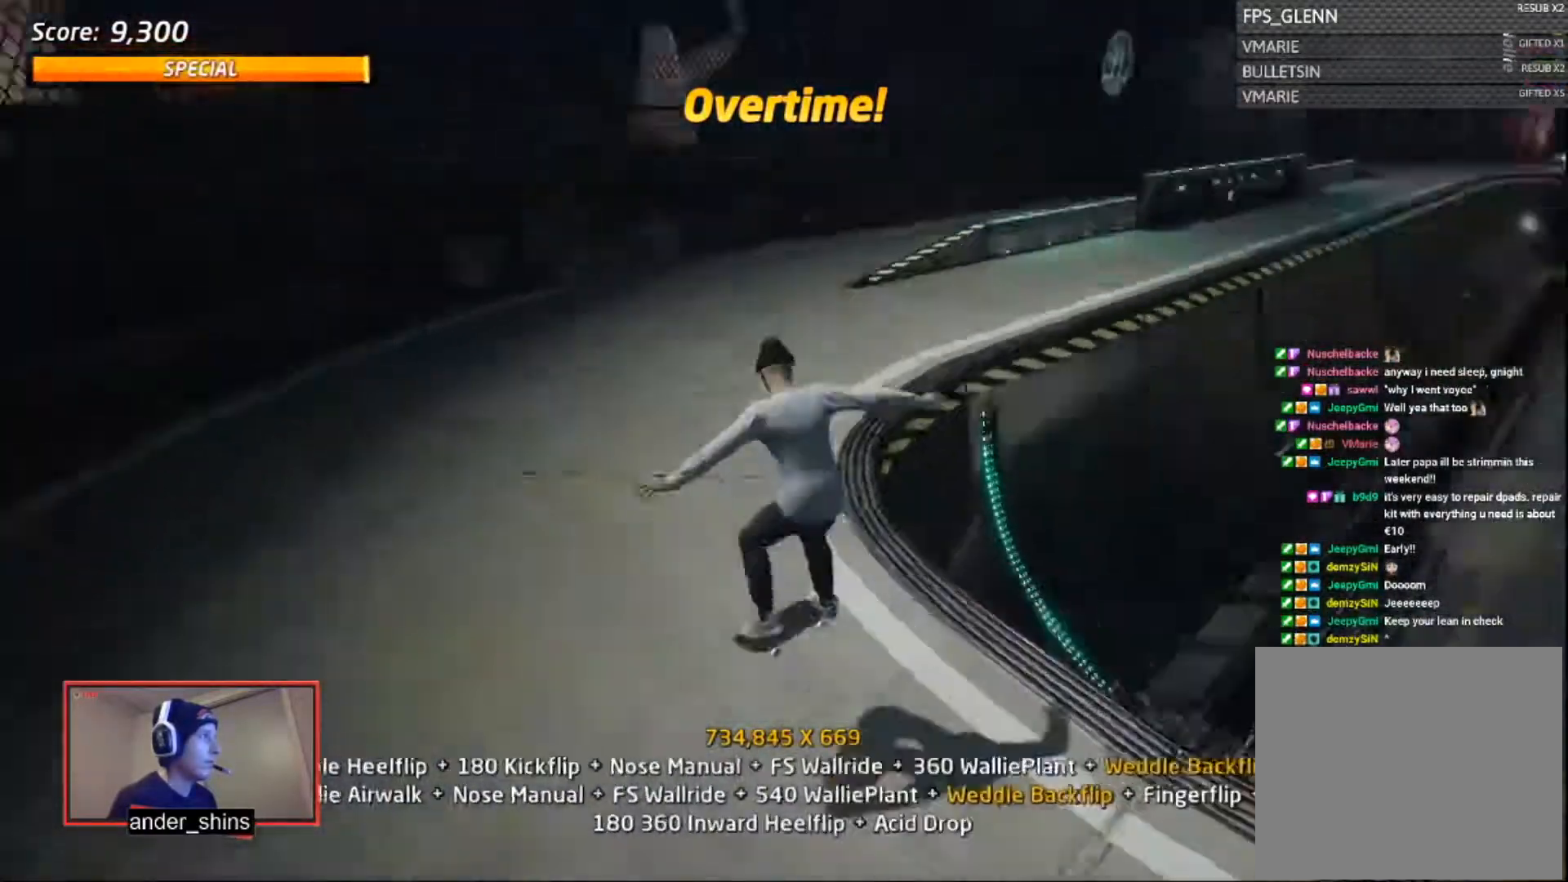
{"buttons": ["R1"], "right_stick": "center", "events": [[33, "R1", "down"], [33, "SQUARE", "down"], [67, "DPAD_DOWN", "up"], [67, "DPAD_RIGHT", "up"], [67, "SQUARE", "up"], [133, "SQUARE", "down"], [200, "SQUARE", "up"], [233, "DPAD_UP", "down"], [267, "DPAD_UP", "up"], [267, "R2", "up"], [334, "DPAD_UP", "down"], [400, "DPAD_UP", "up"], [434, "DPAD_UP", "down"], [500, "DPAD_UP", "up"]]}
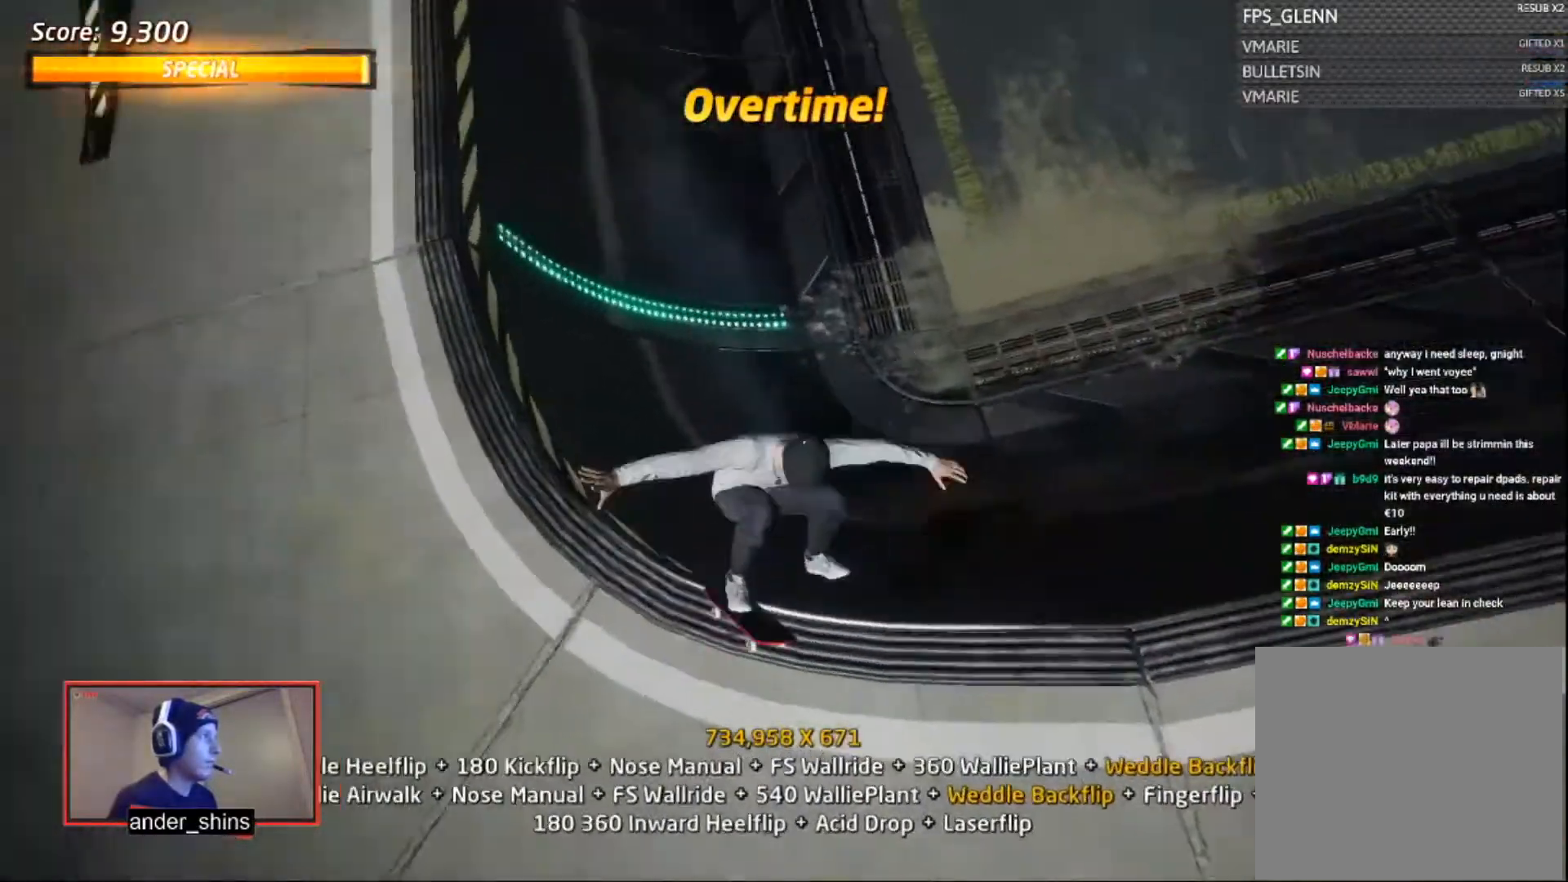
{"buttons": ["SQUARE", "R1"], "right_stick": "center", "events": [[34, "DPAD_UP", "down"], [134, "TRIANGLE", "down"], [201, "DPAD_UP", "up"], [267, "TRIANGLE", "up"], [301, "CROSS", "down"], [334, "DPAD_DOWN", "down"], [334, "DPAD_LEFT", "down"], [367, "SQUARE", "down"], [401, "CROSS", "up"], [434, "SQUARE", "up"], [501, "DPAD_DOWN", "up"], [501, "DPAD_LEFT", "up"], [501, "SQUARE", "down"]]}
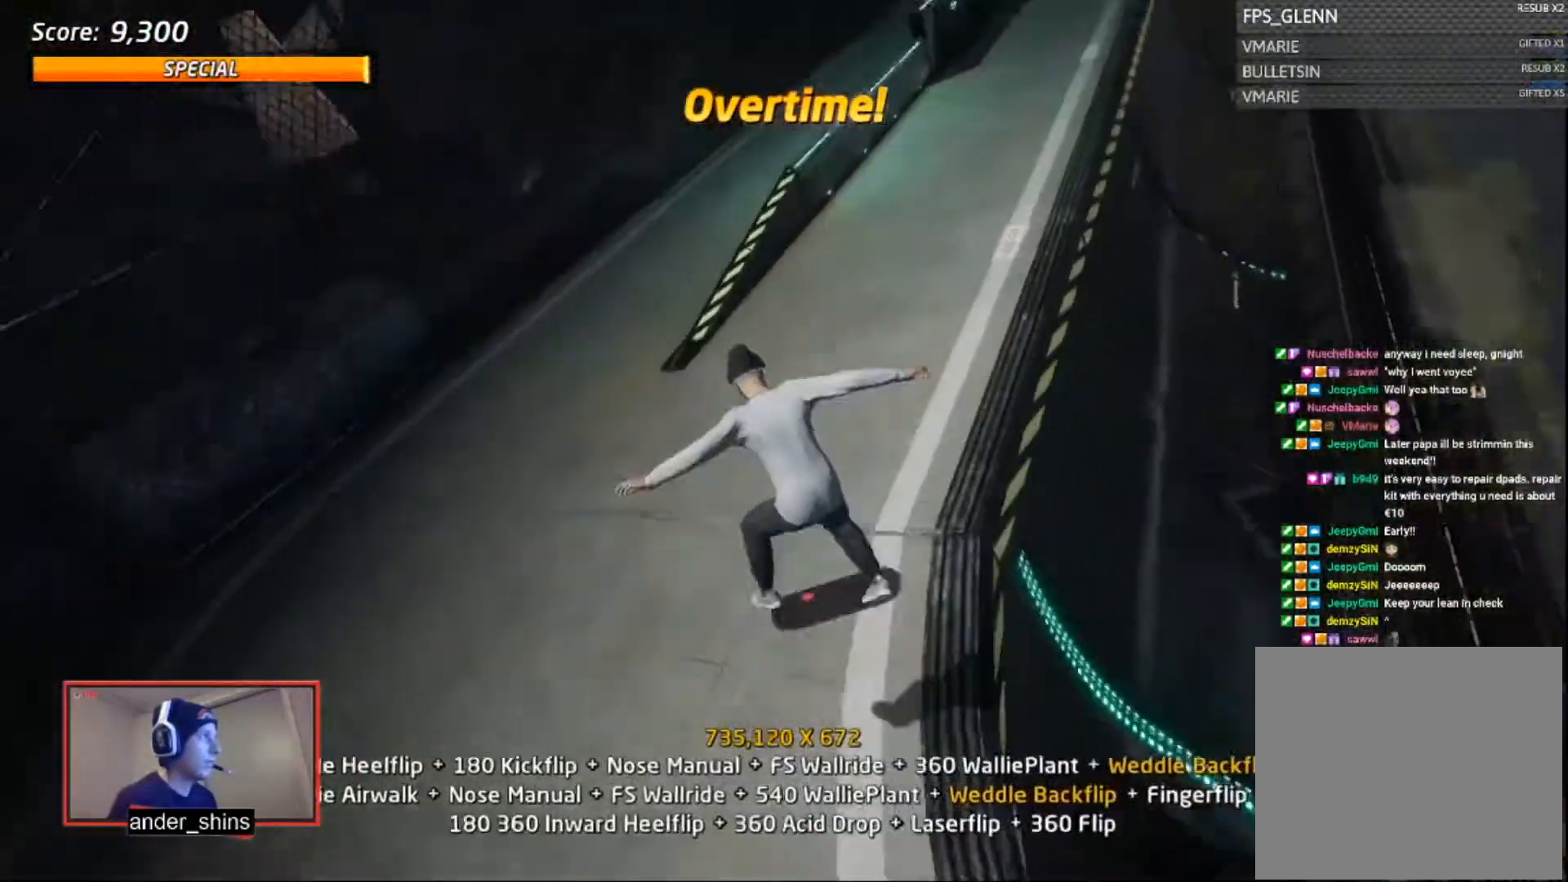
{"buttons": ["CROSS"], "right_stick": "center", "events": [[67, "SQUARE", "up"], [167, "DPAD_DOWN", "down"], [200, "DPAD_RIGHT", "down"], [267, "DPAD_DOWN", "up"], [267, "DPAD_RIGHT", "up"], [267, "DPAD_UP", "down"], [334, "CROSS", "down"], [367, "DPAD_UP", "up"], [367, "R1", "up"]]}
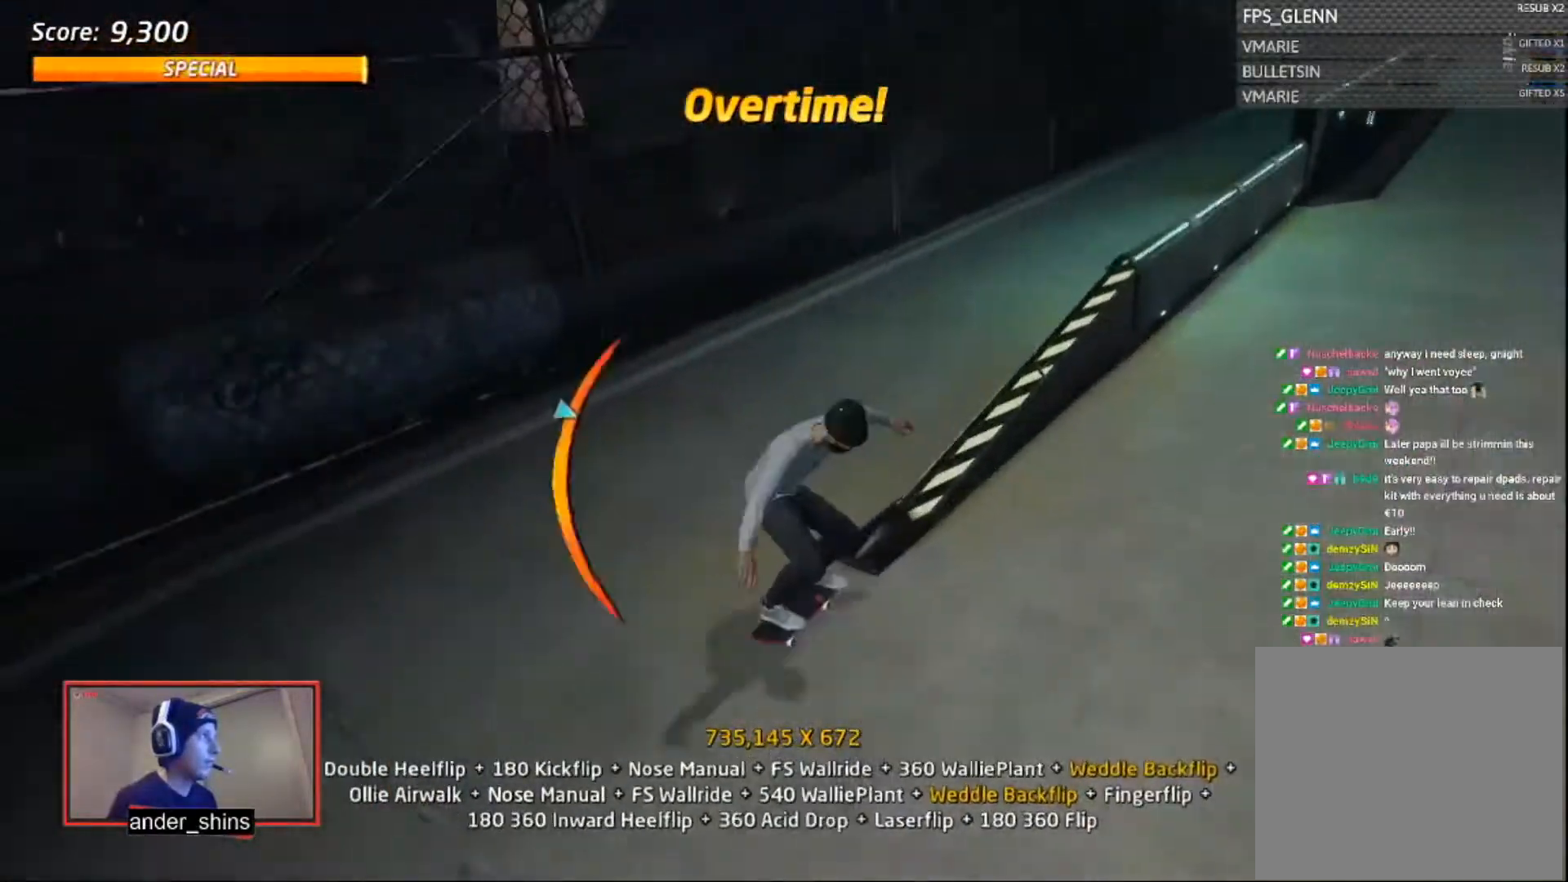
{"buttons": ["SQUARE", "R1"], "right_stick": "center", "events": [[34, "DPAD_DOWN", "down"], [67, "CROSS", "up"], [67, "TRIANGLE", "down"], [134, "DPAD_DOWN", "up"], [201, "CROSS", "down"], [201, "TRIANGLE", "up"], [234, "DPAD_LEFT", "down"], [301, "DPAD_LEFT", "up"], [367, "CROSS", "up"], [367, "SQUARE", "down"], [401, "DPAD_DOWN", "down"], [401, "R1", "down"], [434, "SQUARE", "up"], [467, "DPAD_DOWN", "up"], [501, "SQUARE", "down"]]}
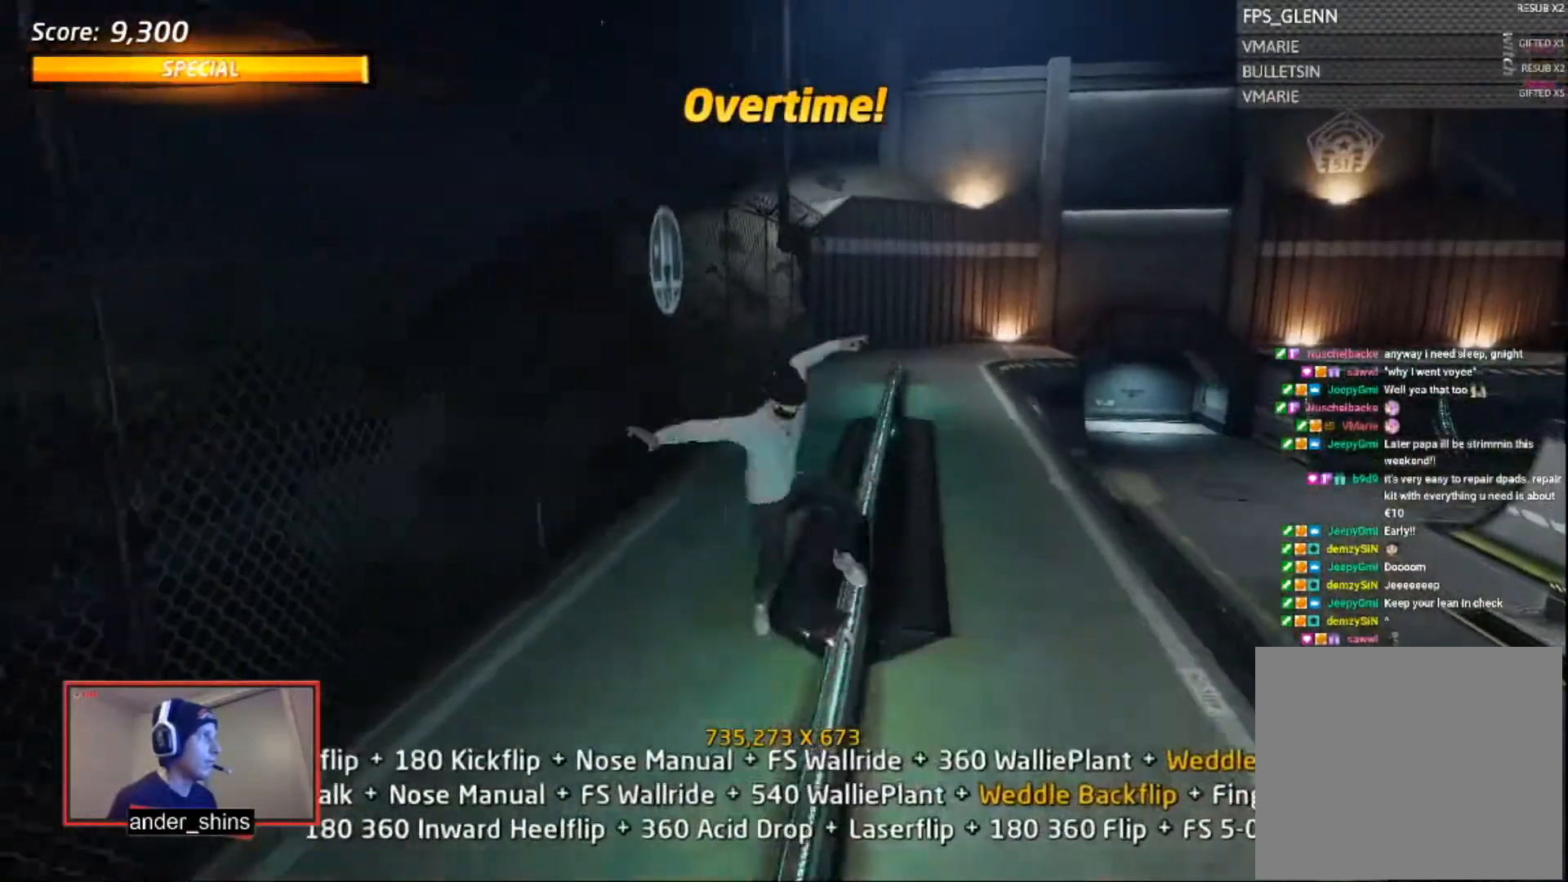
{"buttons": ["TRIANGLE", "R1", "DPAD_UP"], "right_stick": "center", "events": [[67, "SQUARE", "up"], [100, "DPAD_UP", "down"], [133, "DPAD_UP", "up"], [200, "DPAD_UP", "down"], [267, "DPAD_UP", "up"], [300, "DPAD_UP", "down"], [367, "DPAD_UP", "up"], [400, "DPAD_UP", "down"], [434, "TRIANGLE", "down"]]}
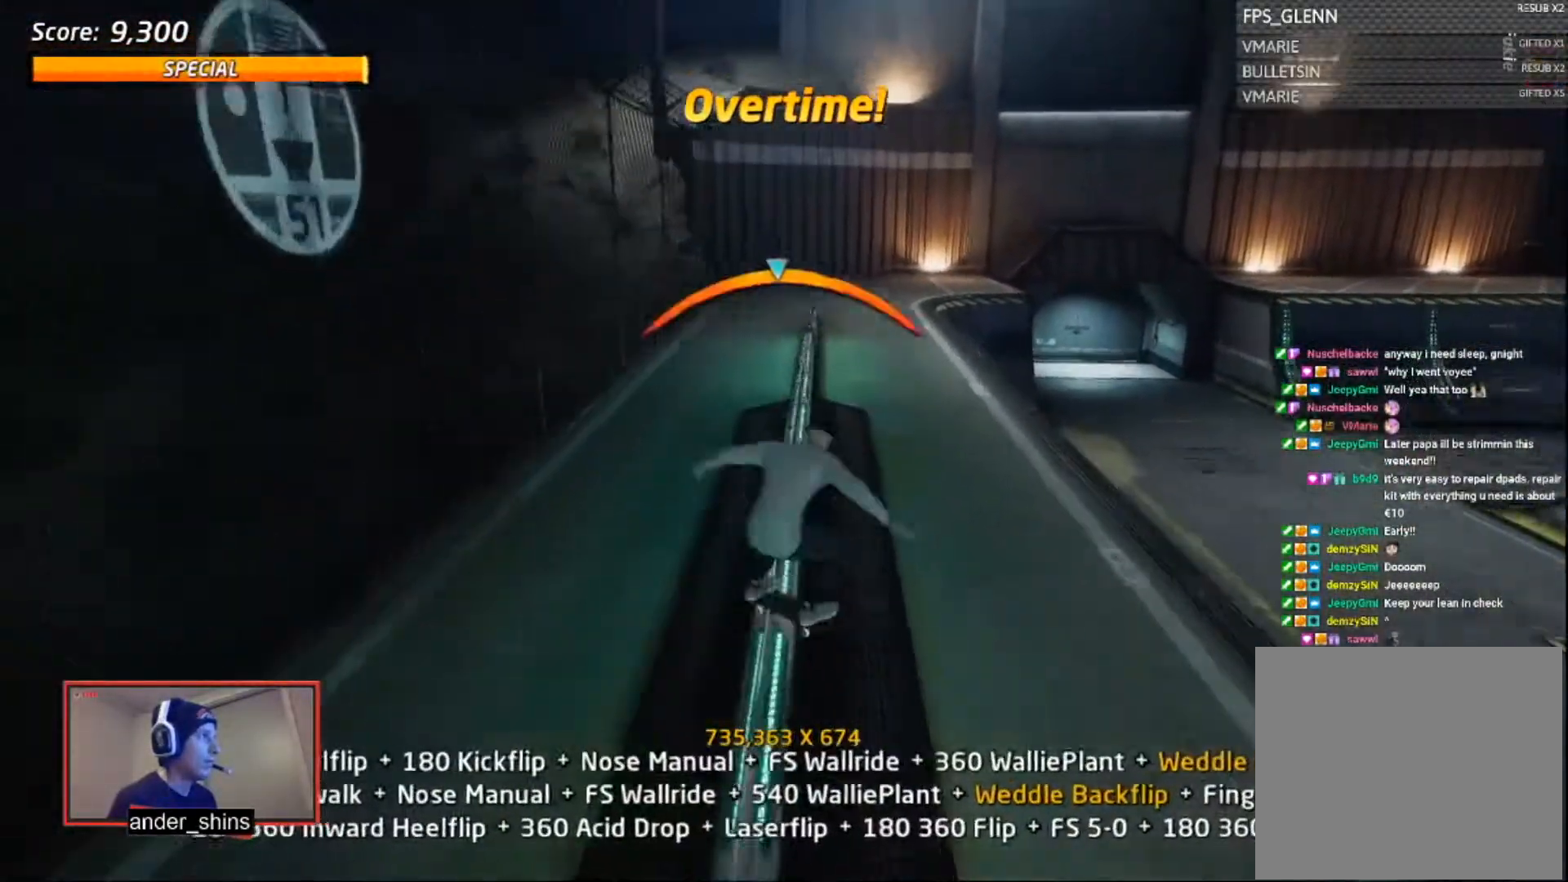
{"buttons": ["L1"], "right_stick": "center", "events": [[34, "DPAD_UP", "up"], [34, "TRIANGLE", "up"], [67, "CROSS", "down"], [67, "R1", "up"], [234, "DPAD_RIGHT", "down"], [267, "L1", "down"], [301, "CROSS", "up"], [301, "SQUARE", "down"], [367, "SQUARE", "up"], [401, "DPAD_RIGHT", "up"]]}
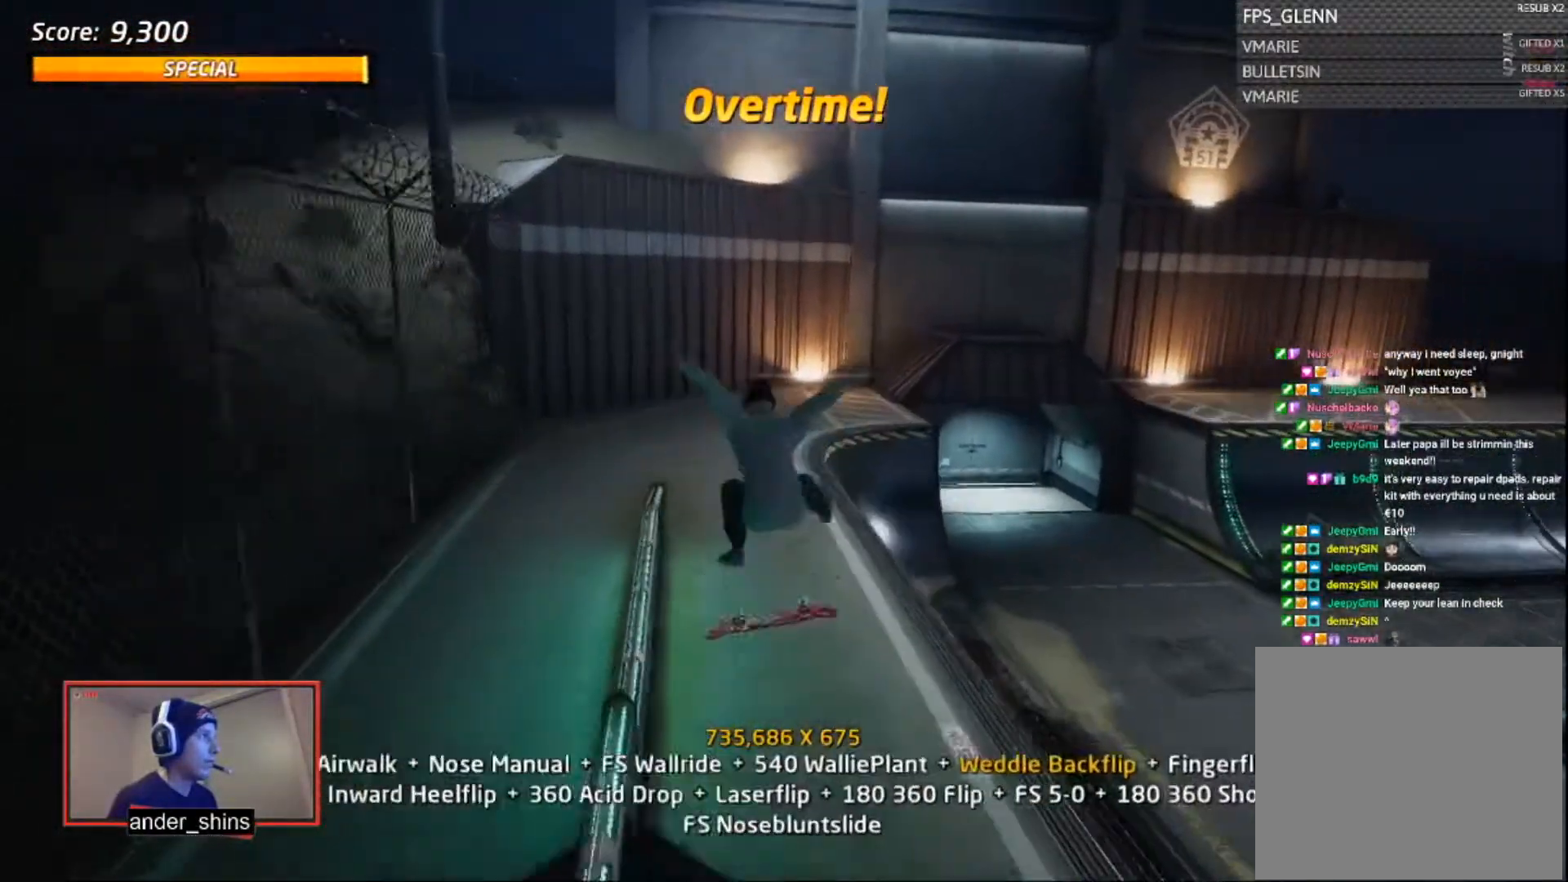
{"buttons": [], "right_stick": "center", "events": [[100, "DPAD_RIGHT", "down"], [133, "SQUARE", "down"], [200, "DPAD_RIGHT", "up"], [200, "L1", "up"], [233, "SQUARE", "up"]]}